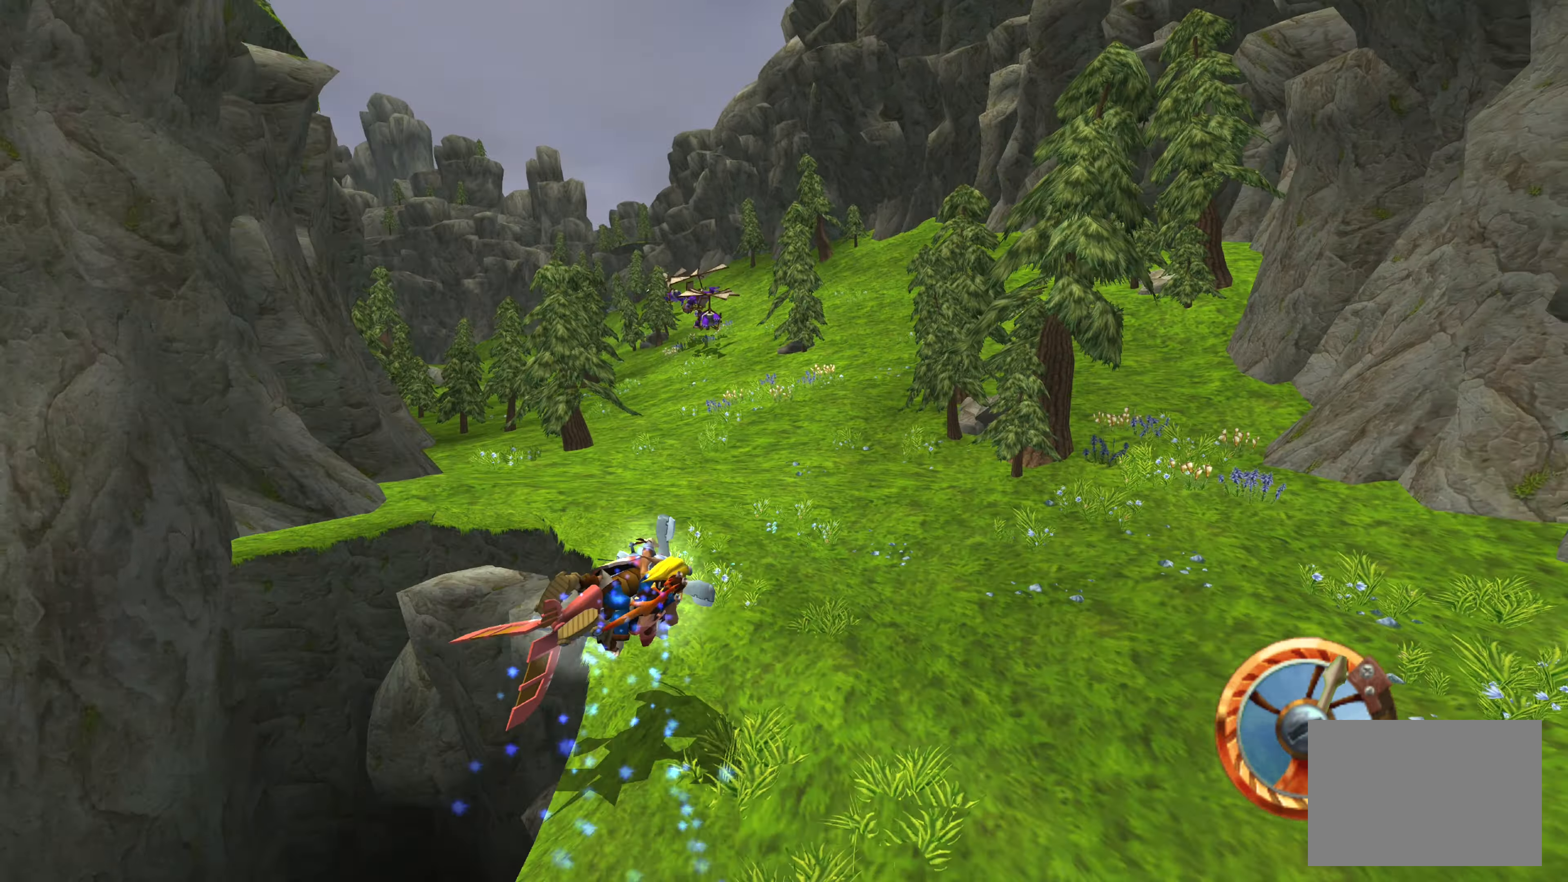
Gameplay with a controller (PlayStation layout); each line is a JSON object with the inputs held at the frame after it. "events" lists button and stick changes between this image and that frame as [ms after this image, input, new state], when the widget could be followed in between. Not read: L2 L3 R2 R3.
{"buttons": ["CROSS"], "left_stick": "up-left", "right_stick": "center", "events": [[50, "left_stick", "center"], [200, "left_stick", "up-left"]]}
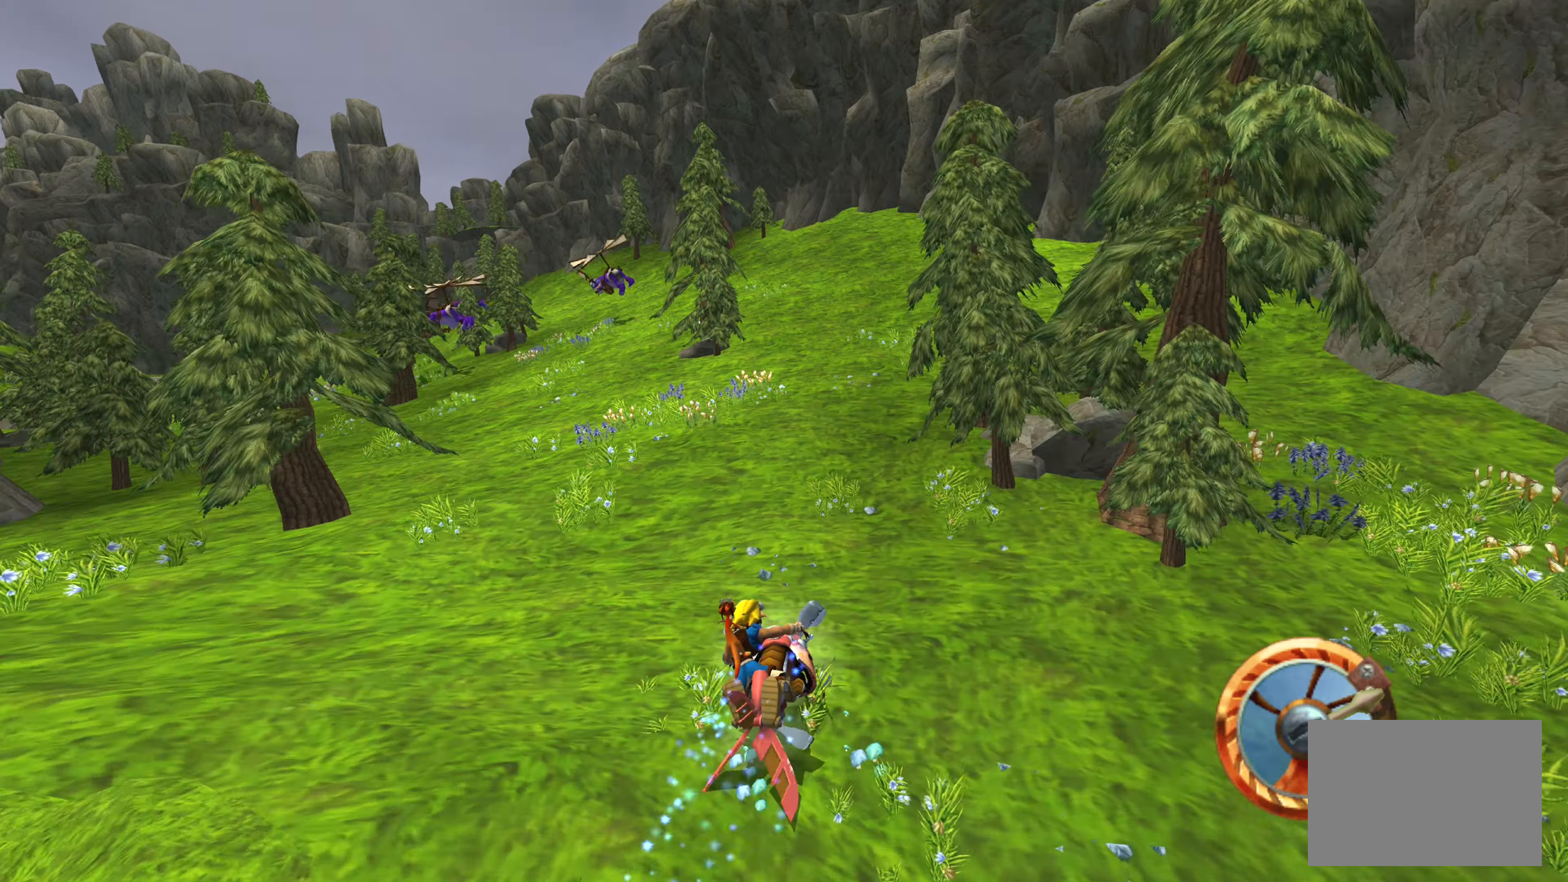
{"buttons": ["CROSS"], "left_stick": "center", "right_stick": "center", "events": [[317, "left_stick", "left"], [483, "left_stick", "center"]]}
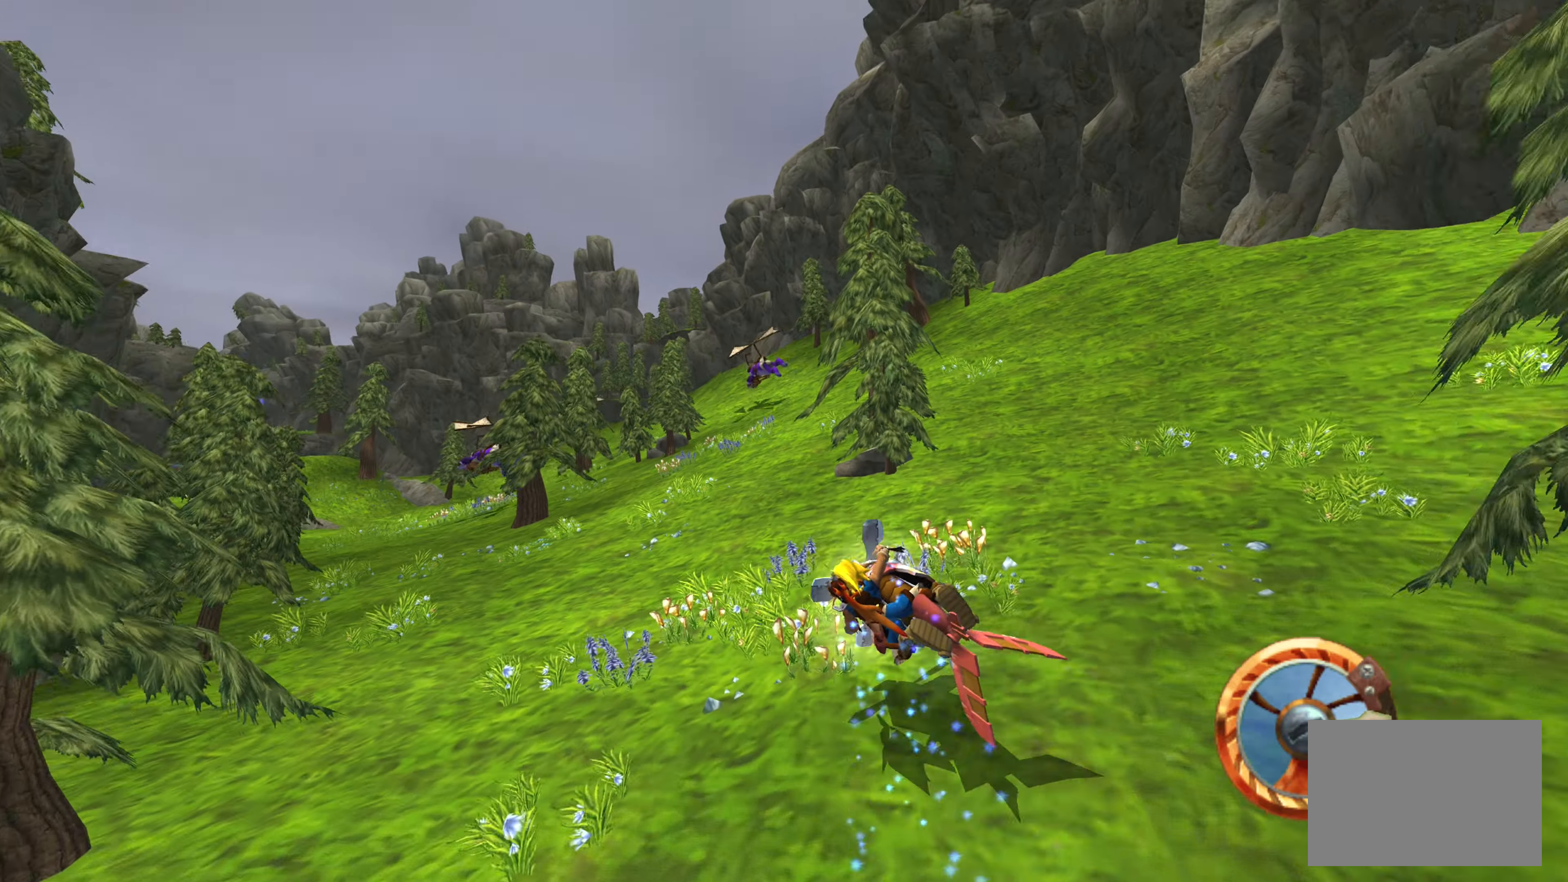
{"buttons": ["CROSS"], "left_stick": "left", "right_stick": "center", "events": [[417, "left_stick", "left"]]}
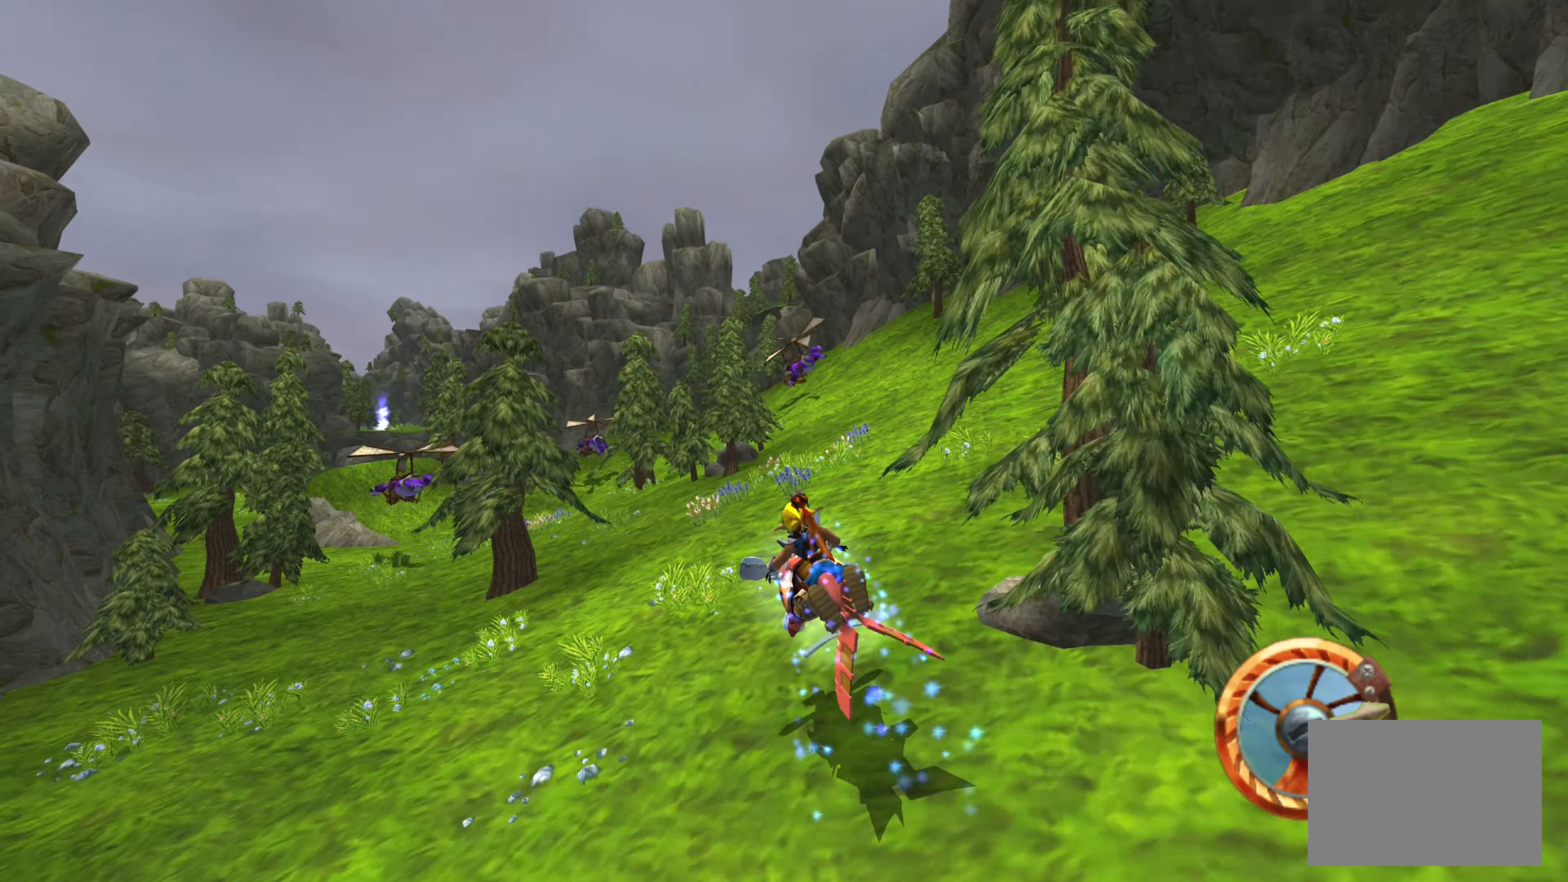
{"buttons": ["CROSS"], "left_stick": "center", "right_stick": "center", "events": [[250, "left_stick", "center"]]}
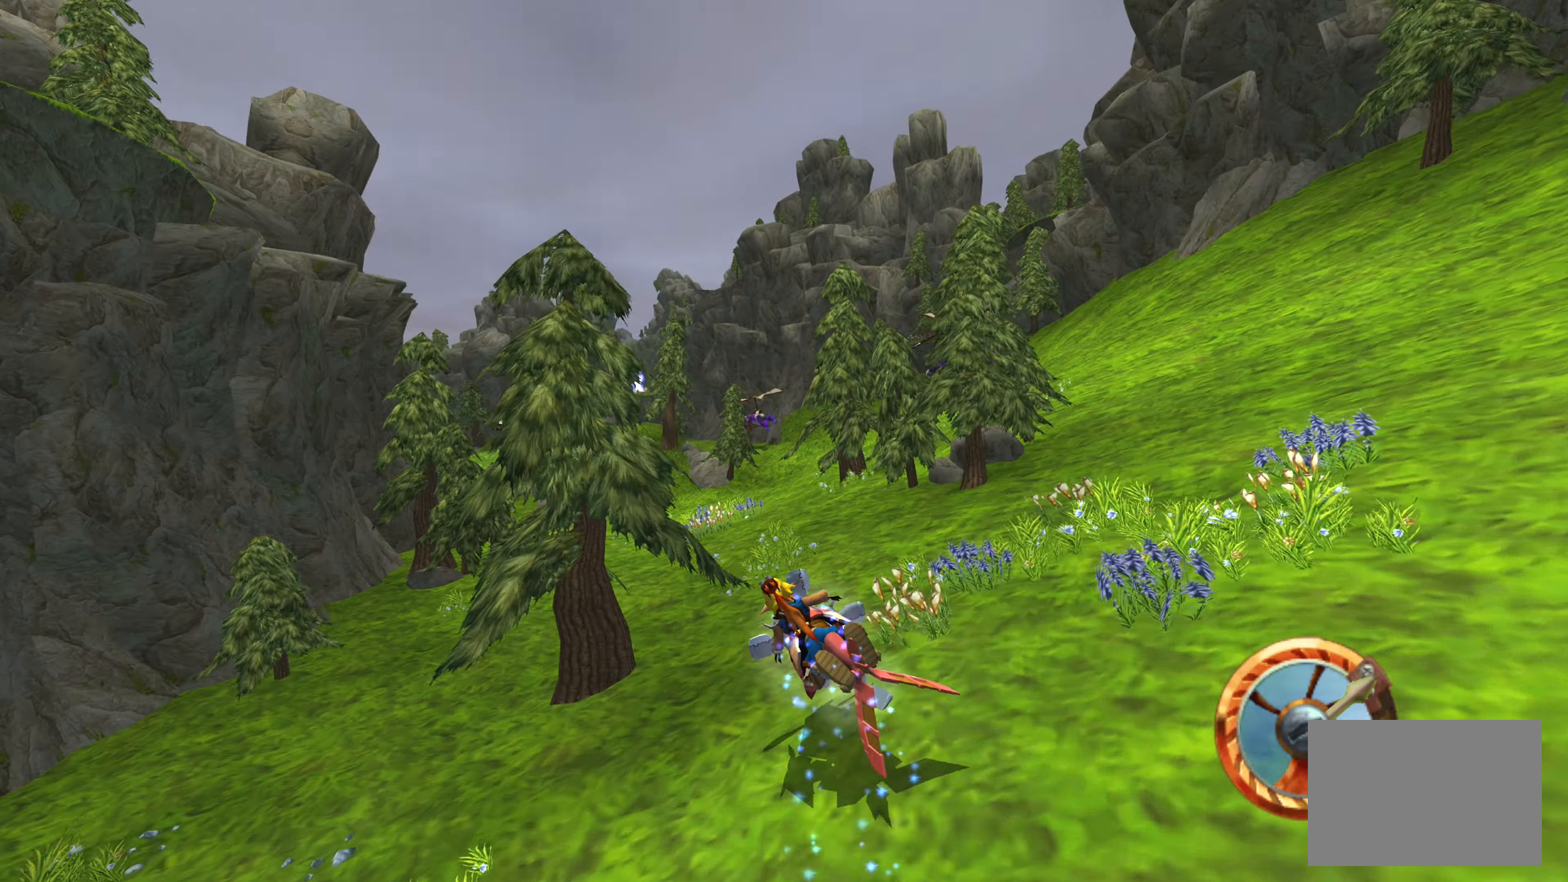
{"buttons": ["CROSS"], "left_stick": "center", "right_stick": "center", "events": []}
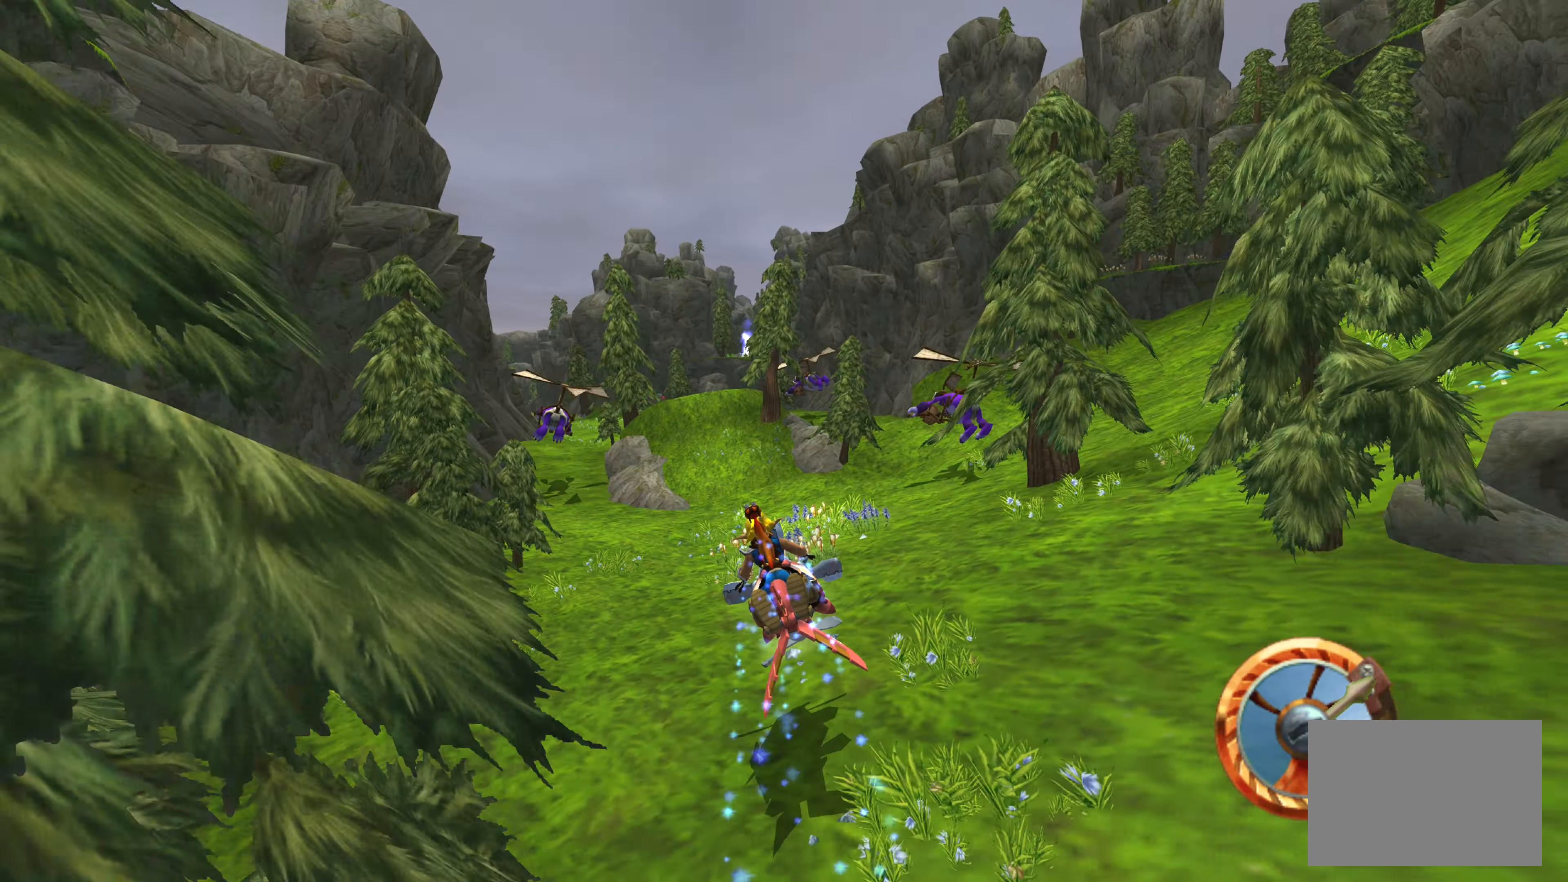
{"buttons": ["CROSS"], "left_stick": "up-left", "right_stick": "center", "events": [[450, "left_stick", "up-left"]]}
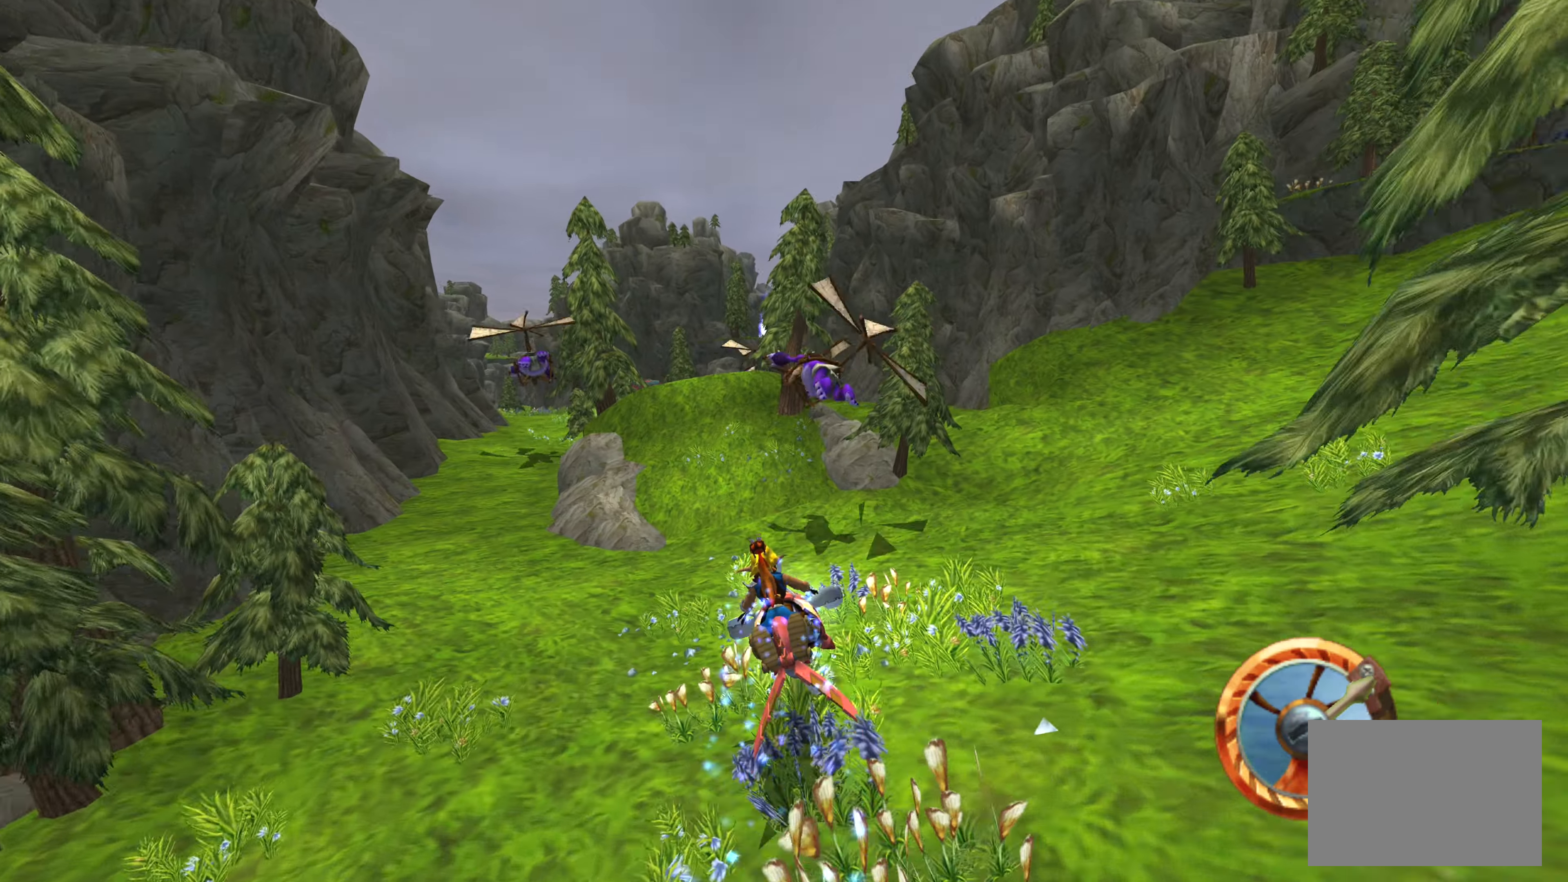
{"buttons": [], "left_stick": "center", "right_stick": "center", "events": [[133, "left_stick", "center"], [283, "CROSS", "up"]]}
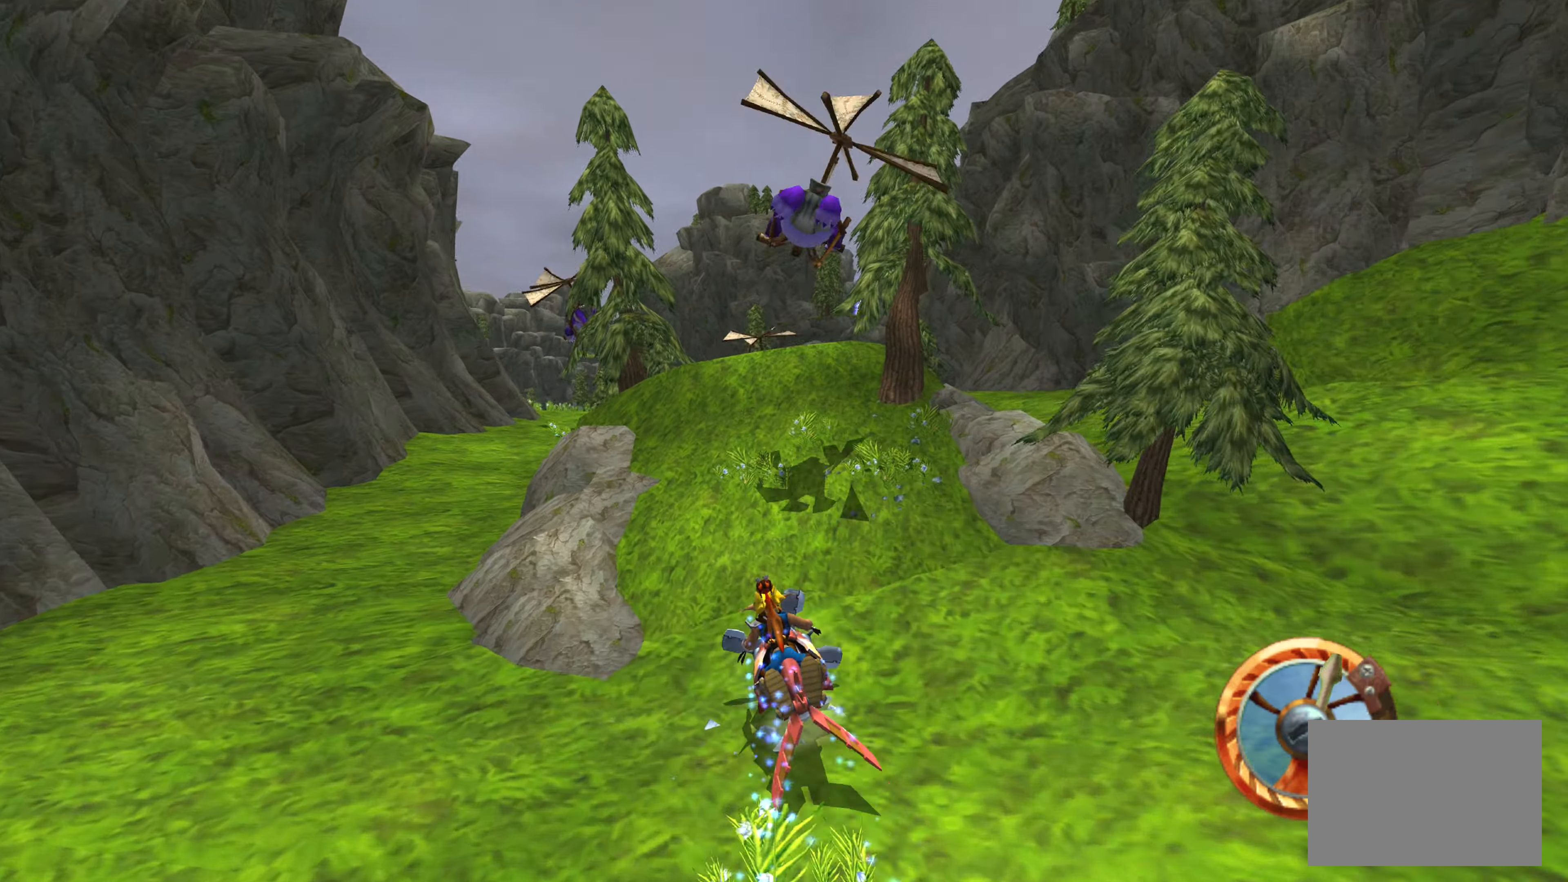
{"buttons": ["CROSS"], "left_stick": "center", "right_stick": "center", "events": [[267, "CROSS", "down"]]}
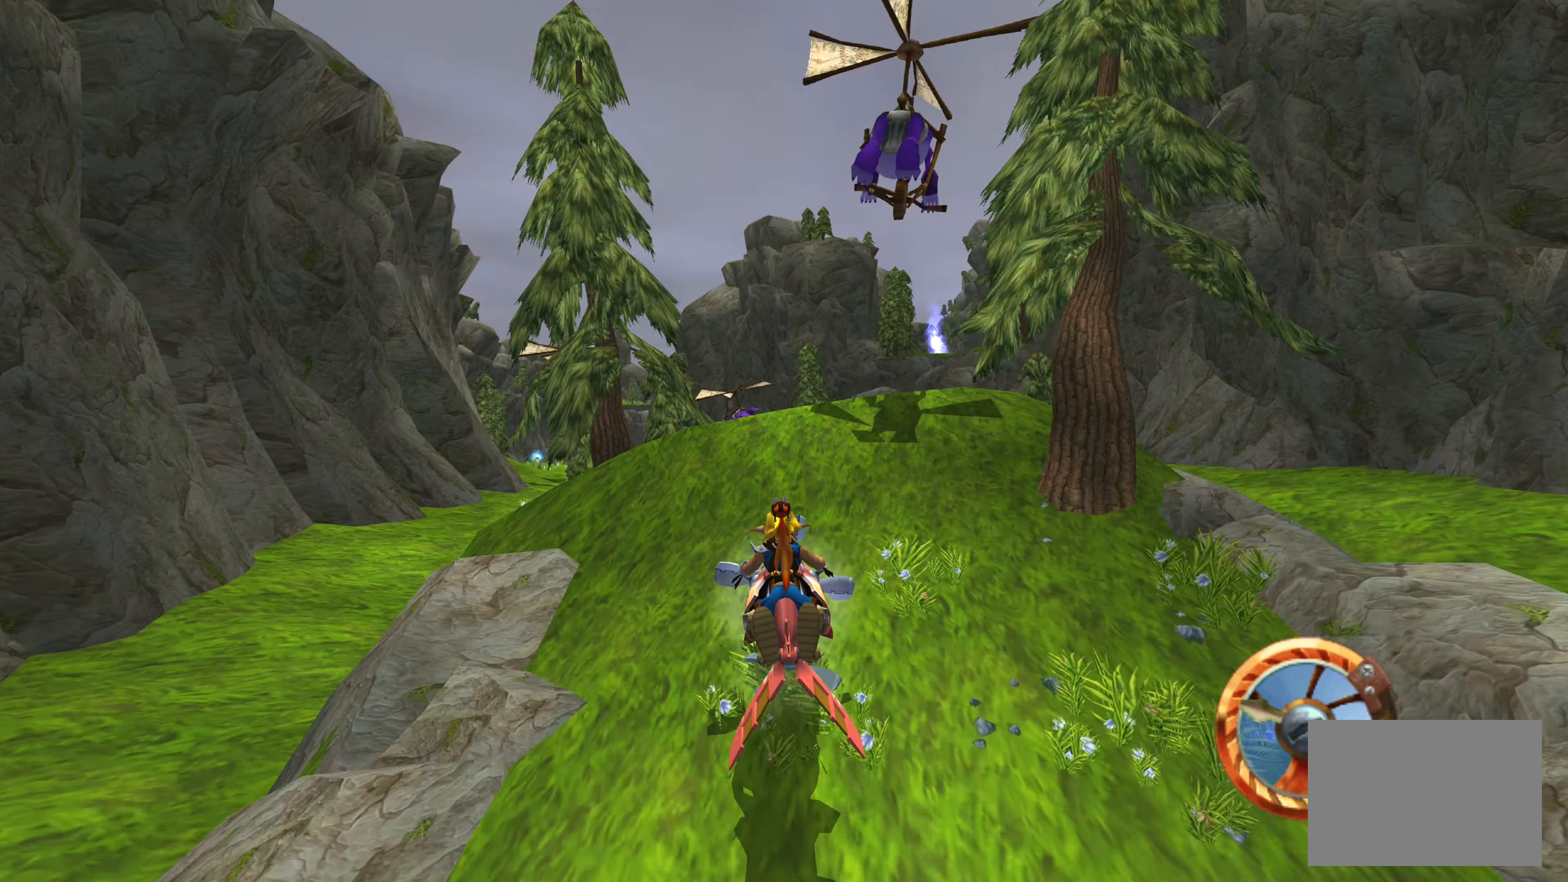
{"buttons": ["CROSS"], "left_stick": "center", "right_stick": "center", "events": [[100, "CROSS", "up"], [150, "left_stick", "left"], [383, "CROSS", "down"], [500, "left_stick", "center"]]}
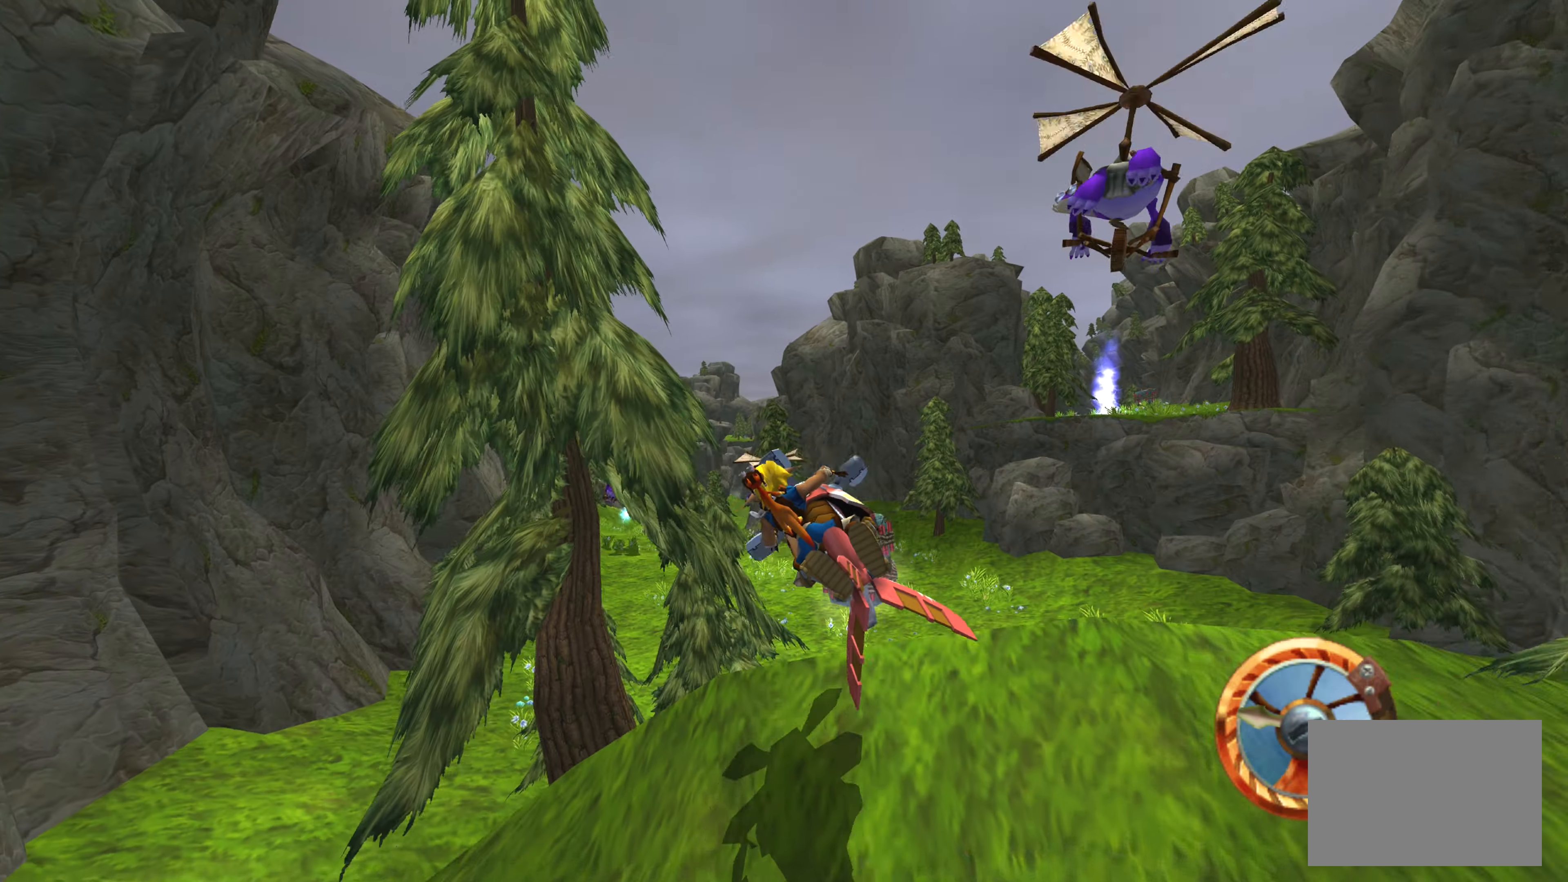
{"buttons": ["CROSS"], "left_stick": "left", "right_stick": "center", "events": [[133, "CROSS", "up"], [400, "left_stick", "left"], [483, "CROSS", "down"]]}
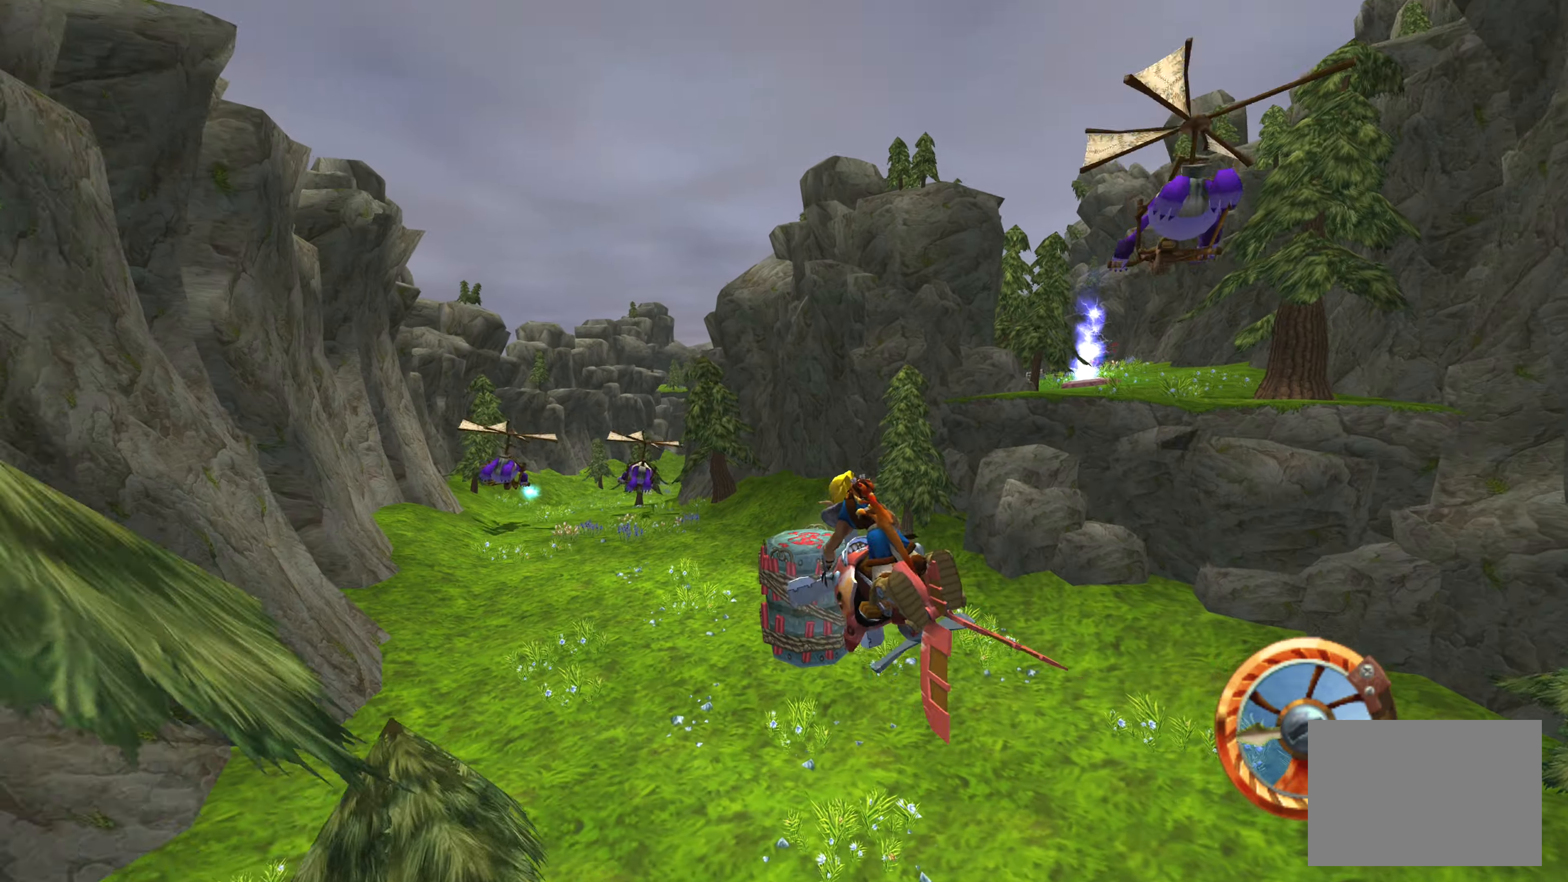
{"buttons": [], "left_stick": "left", "right_stick": "center", "events": [[350, "CROSS", "up"]]}
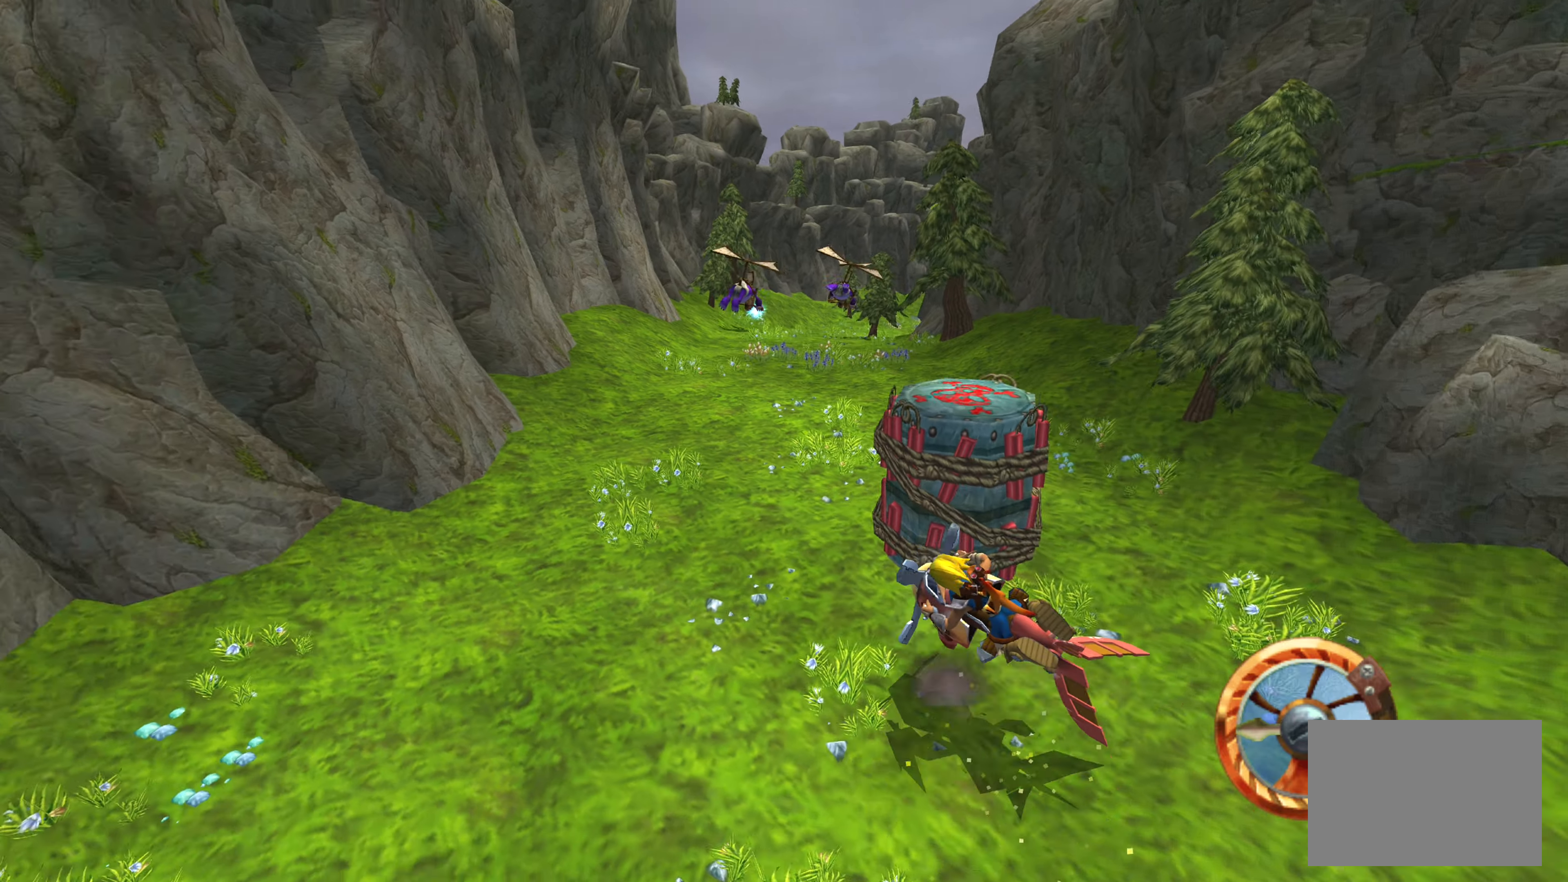
{"buttons": [], "left_stick": "right", "right_stick": "center", "events": [[250, "left_stick", "center"], [484, "left_stick", "right"]]}
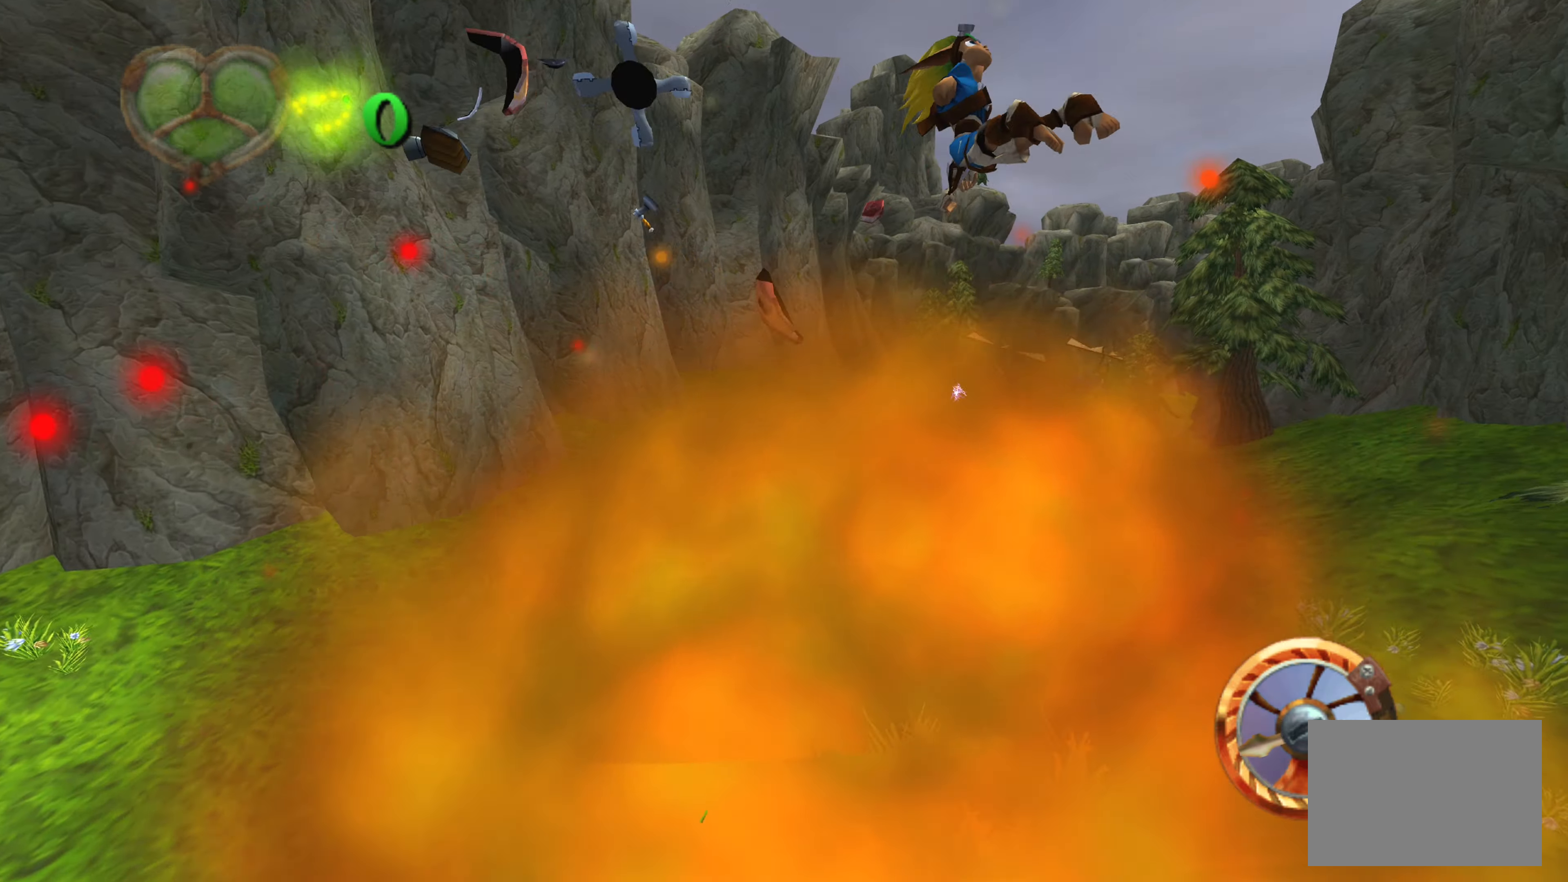
{"buttons": [], "left_stick": "center", "right_stick": "center", "events": [[184, "CROSS", "down"], [317, "left_stick", "center"], [384, "CROSS", "up"]]}
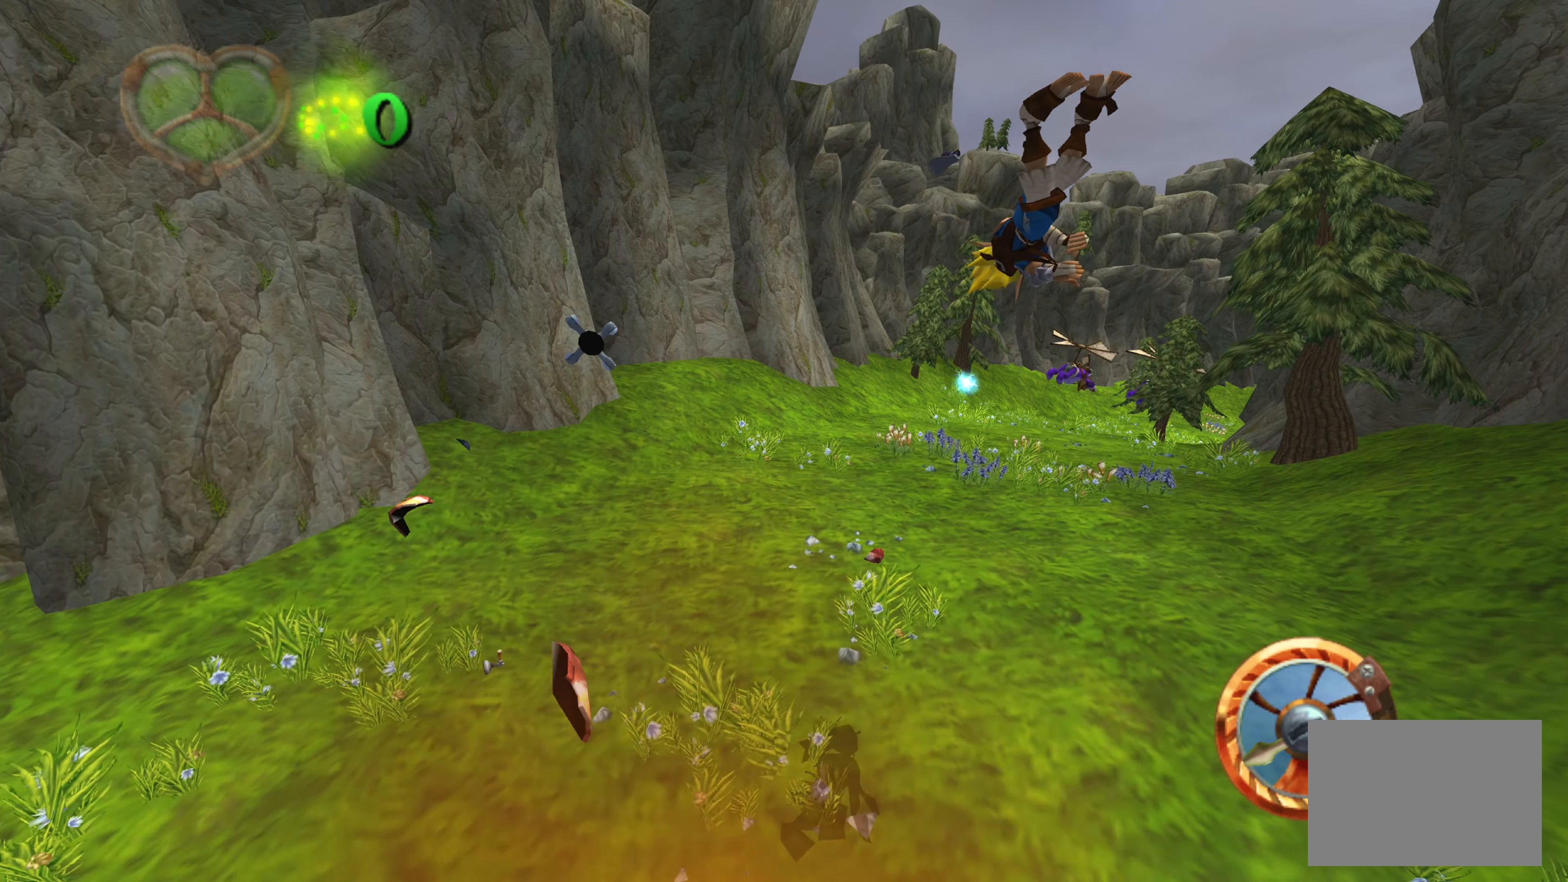
{"buttons": [], "left_stick": "center", "right_stick": "center", "events": []}
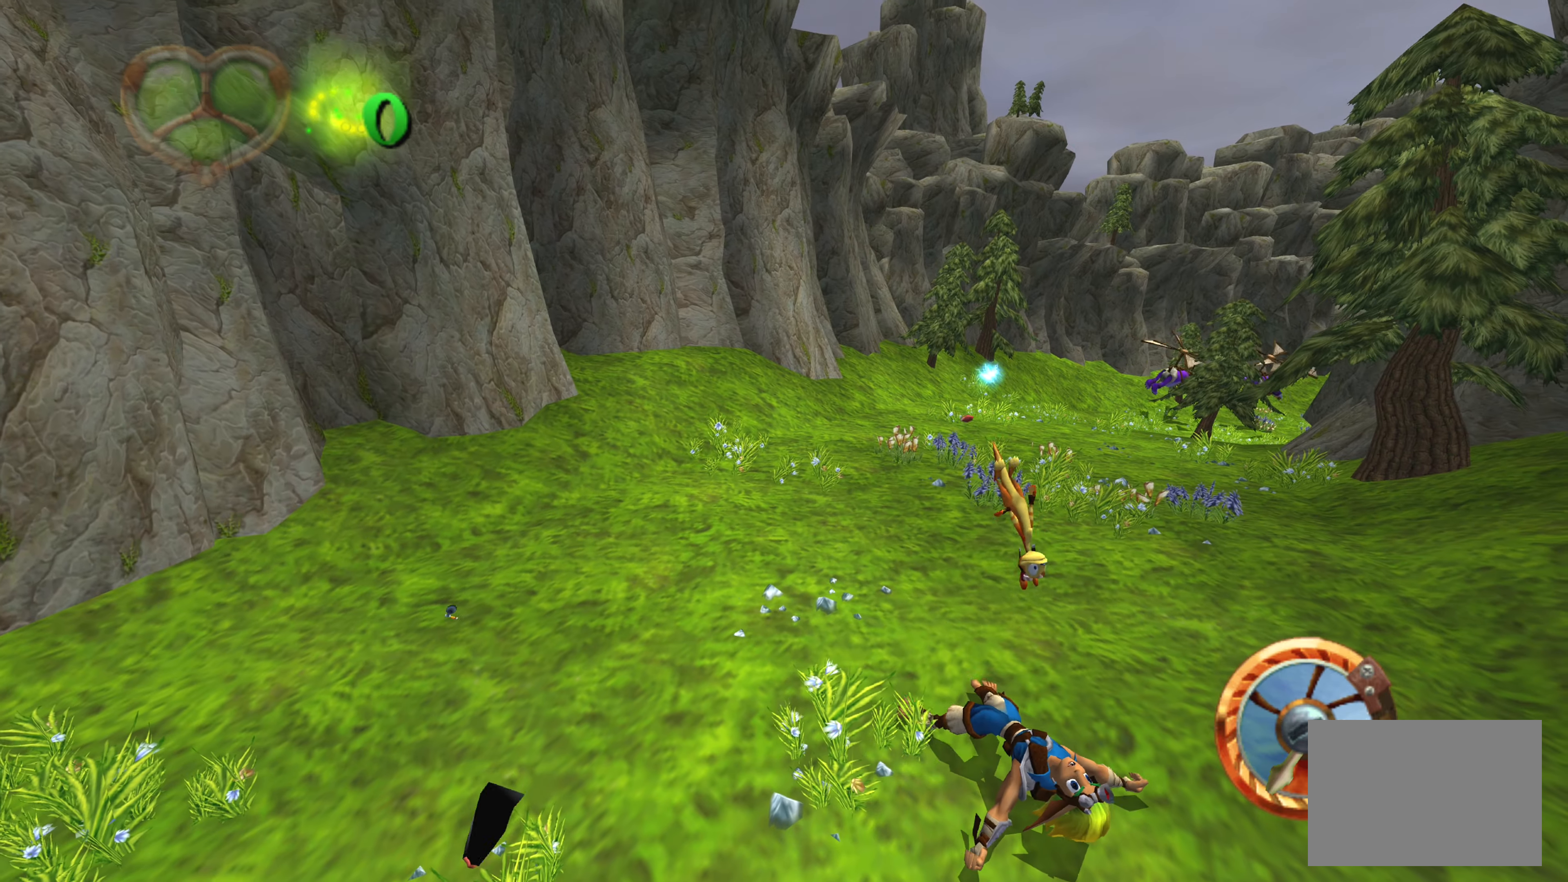
{"buttons": [], "left_stick": "center", "right_stick": "center", "events": [[84, "CROSS", "down"], [300, "CROSS", "up"]]}
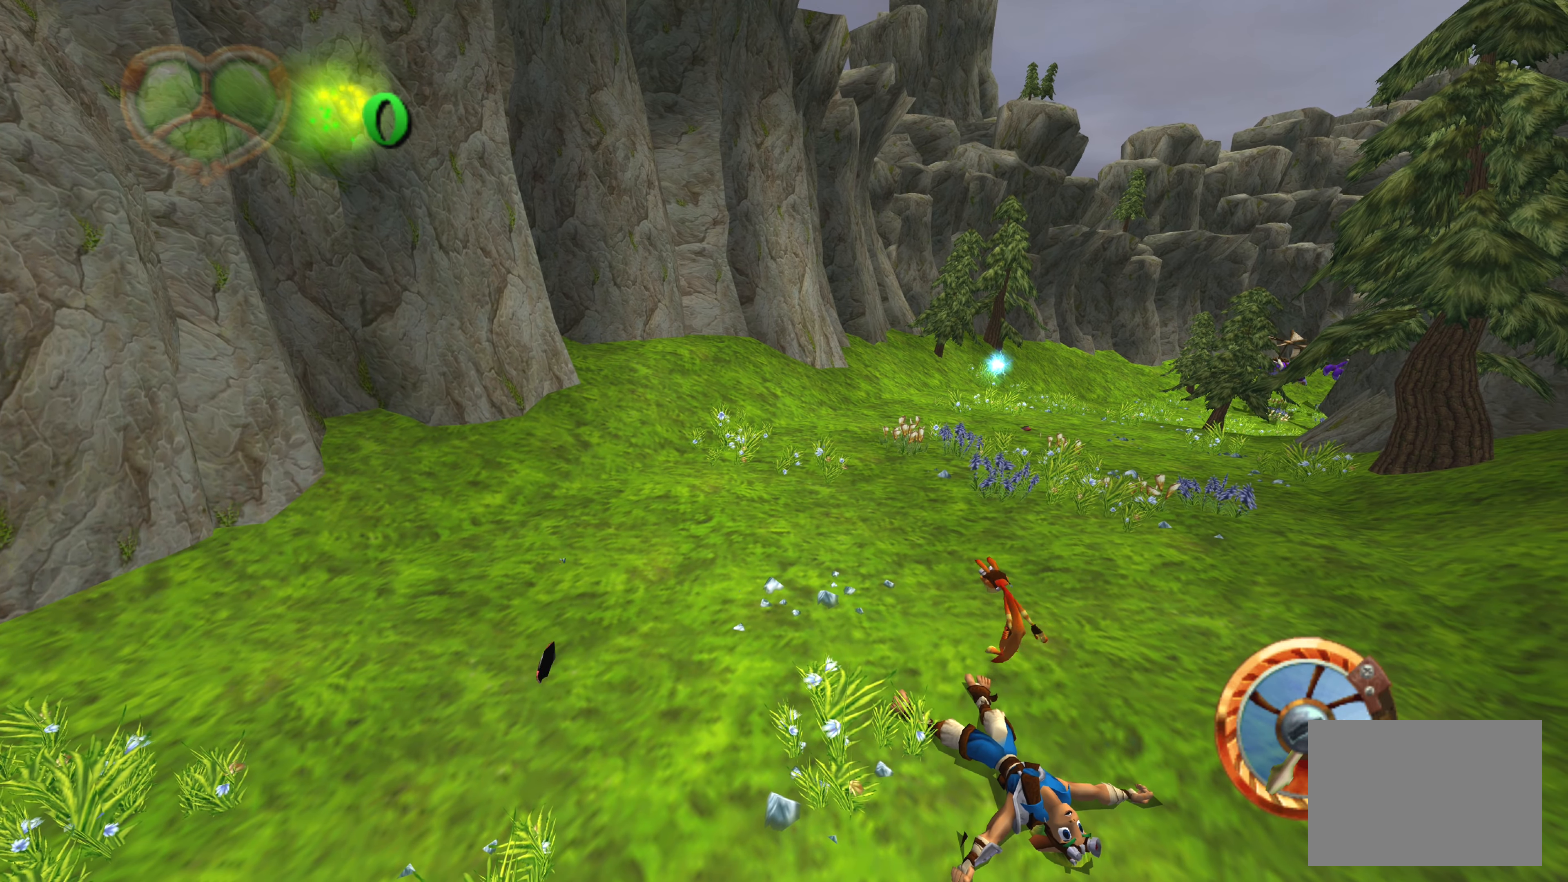
{"buttons": [], "left_stick": "center", "right_stick": "center", "events": []}
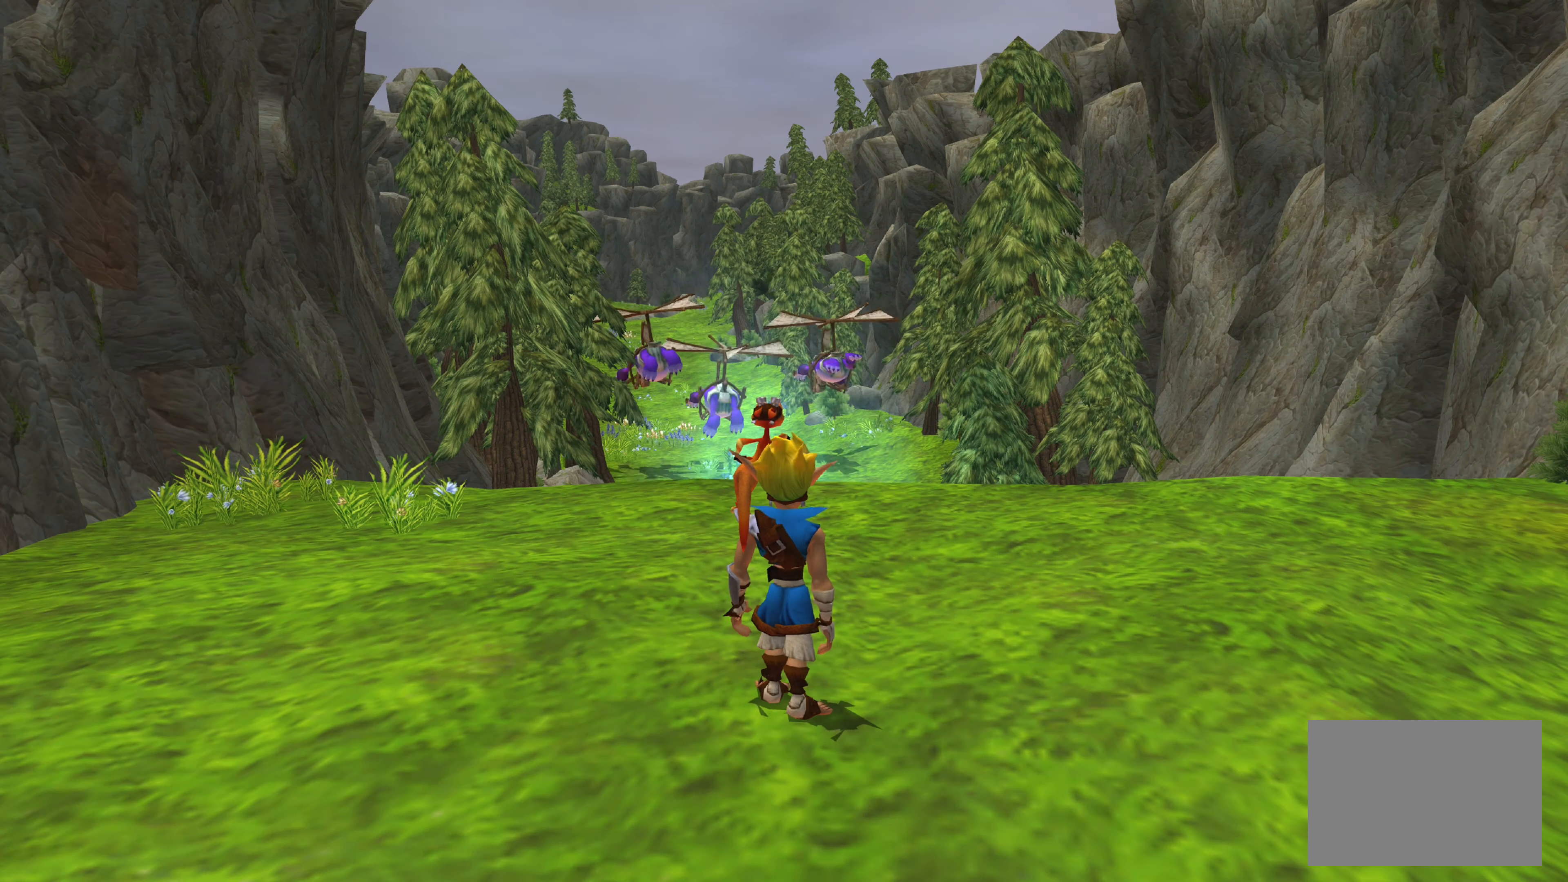
{"buttons": ["CROSS"], "left_stick": "center", "right_stick": "center", "events": [[150, "CROSS", "down"]]}
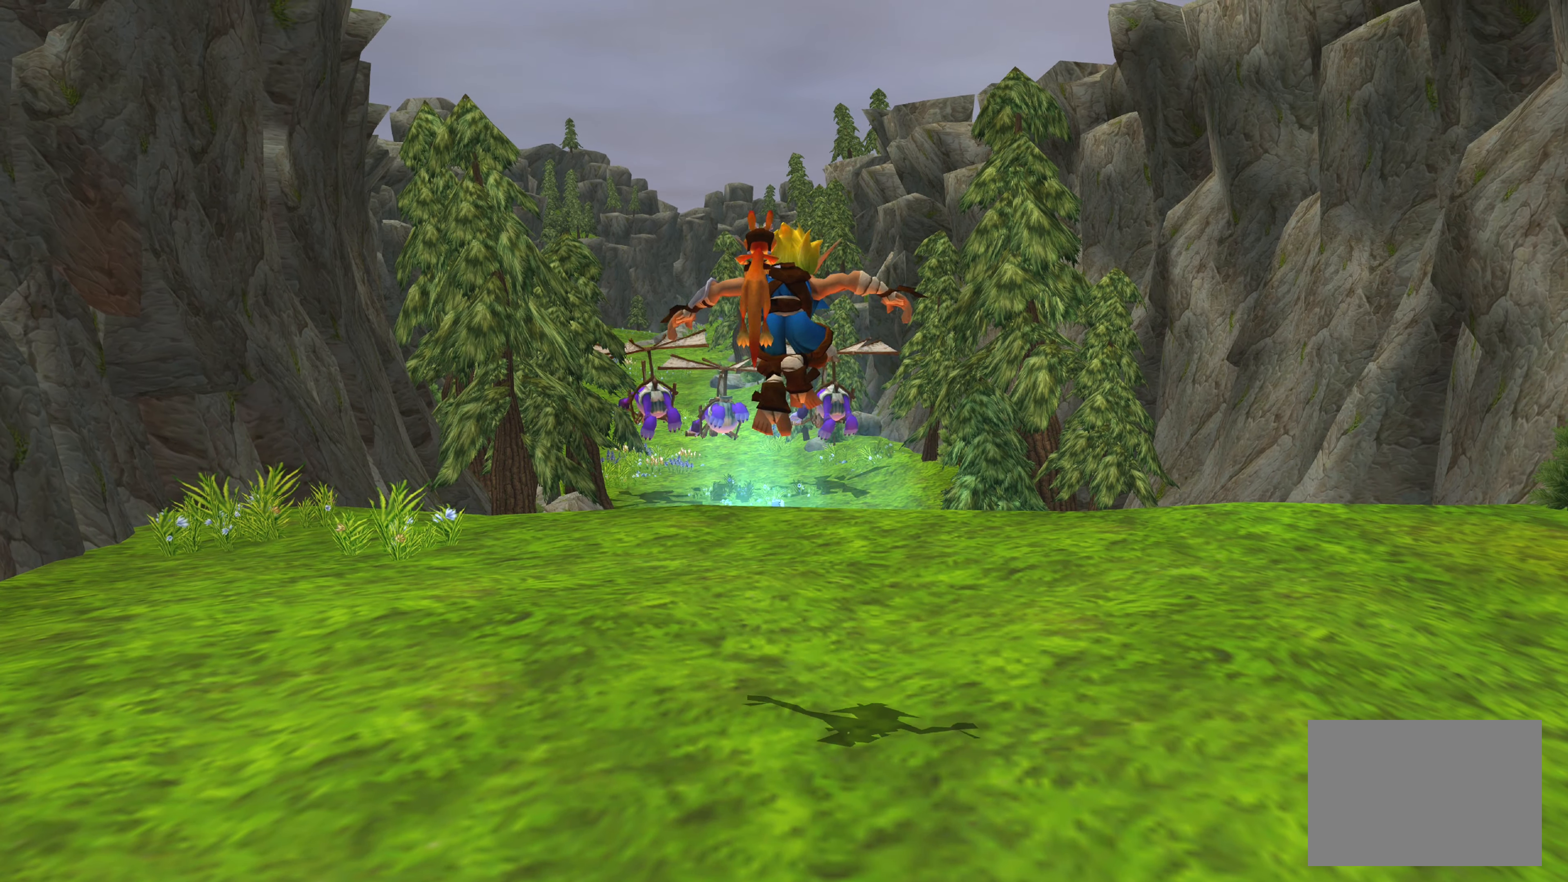
{"buttons": [], "left_stick": "up", "right_stick": "center", "events": [[34, "CROSS", "up"], [117, "left_stick", "up"]]}
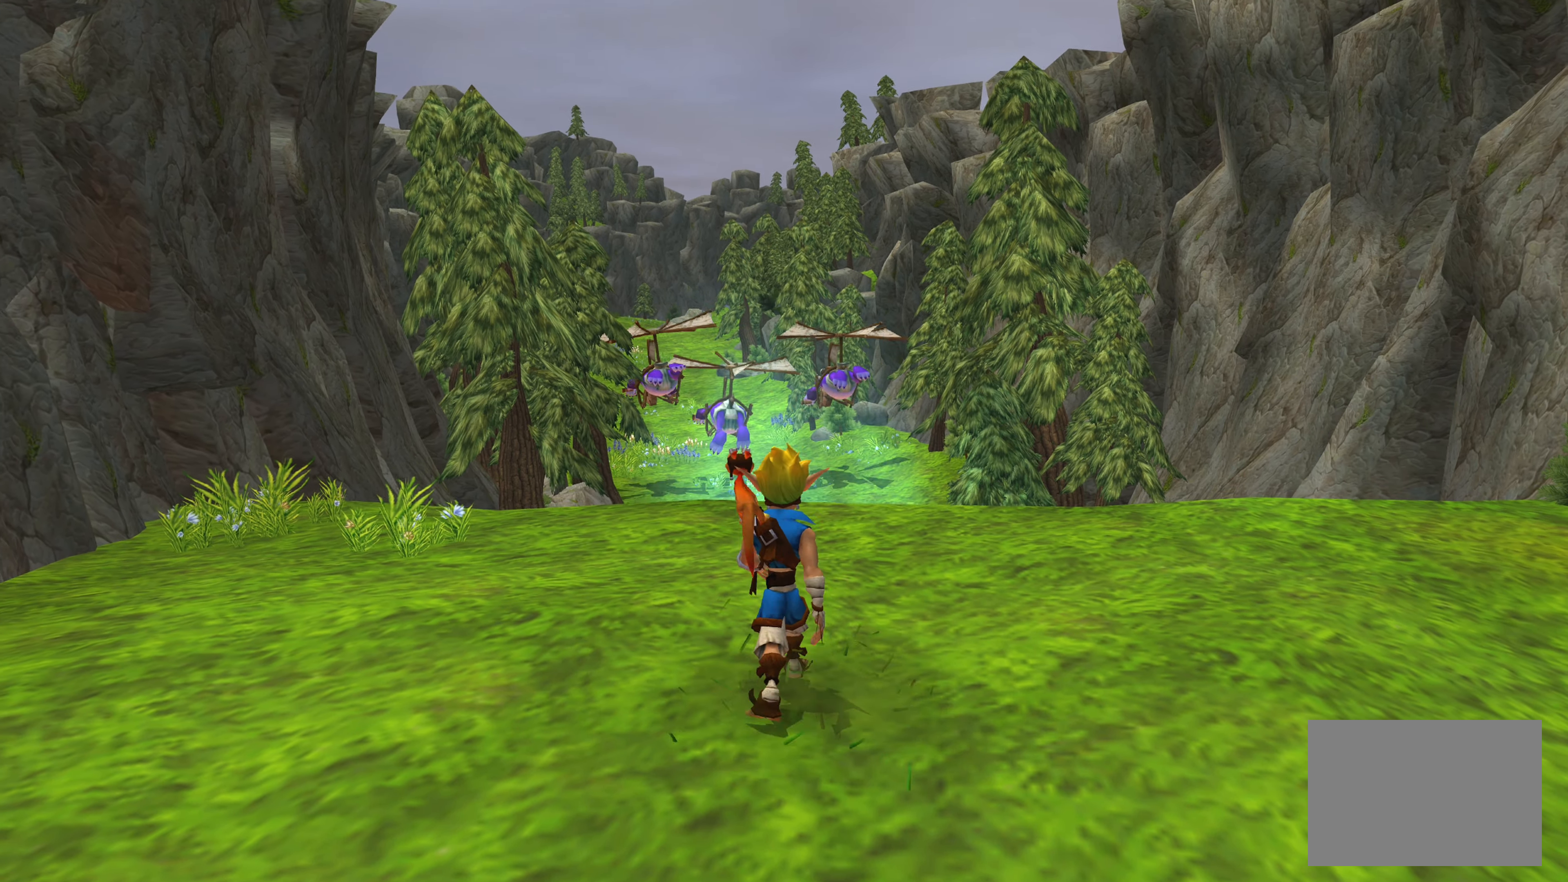
{"buttons": [], "left_stick": "up", "right_stick": "center", "events": []}
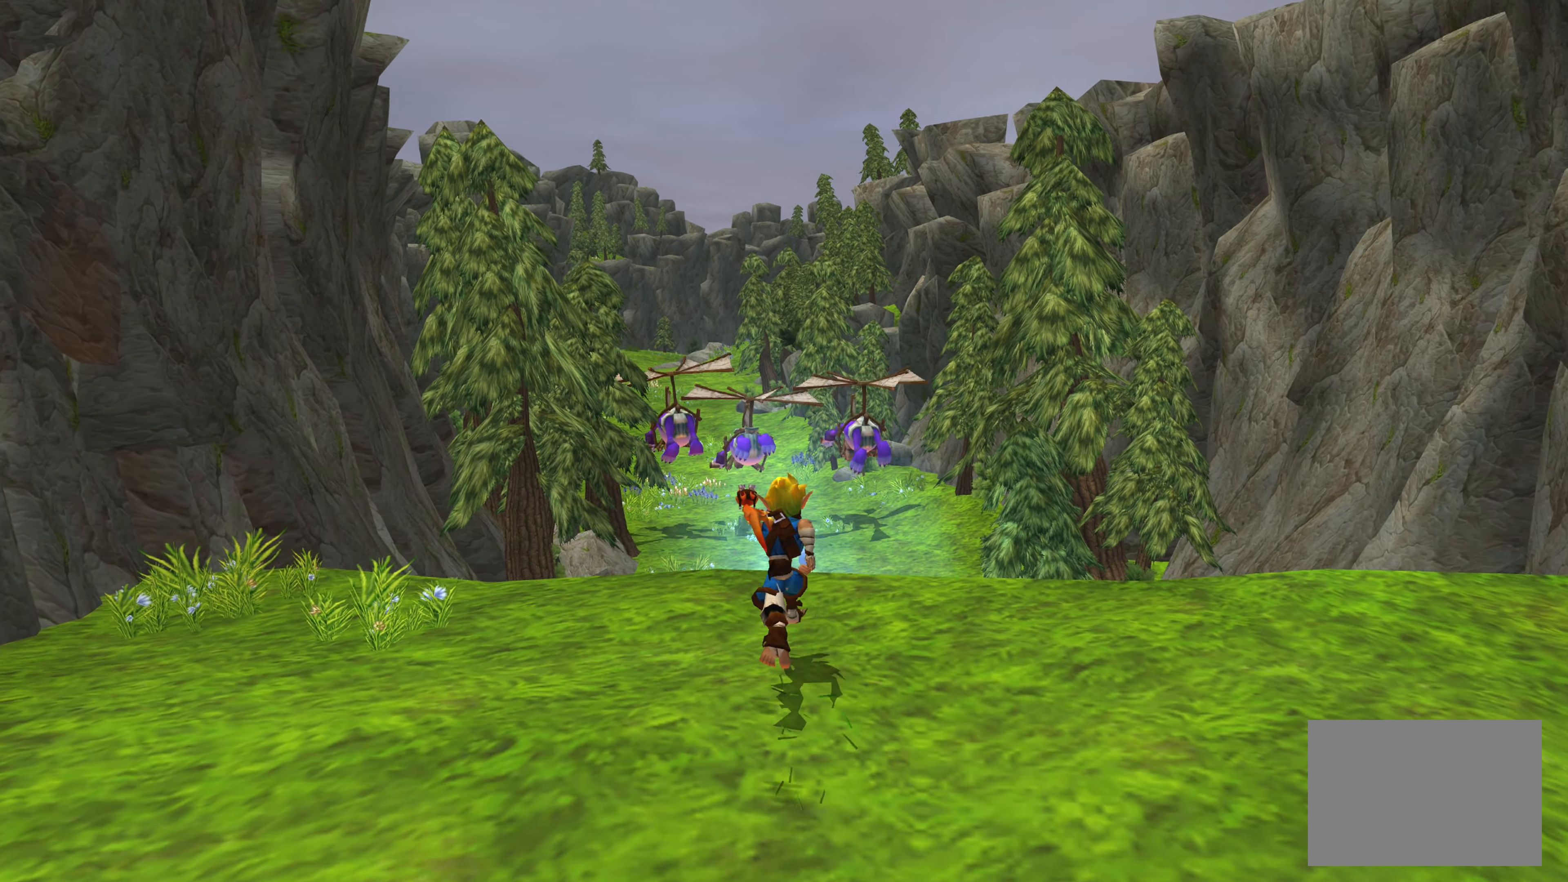
{"buttons": [], "left_stick": "up", "right_stick": "center", "events": [[200, "CROSS", "down"], [384, "CROSS", "up"]]}
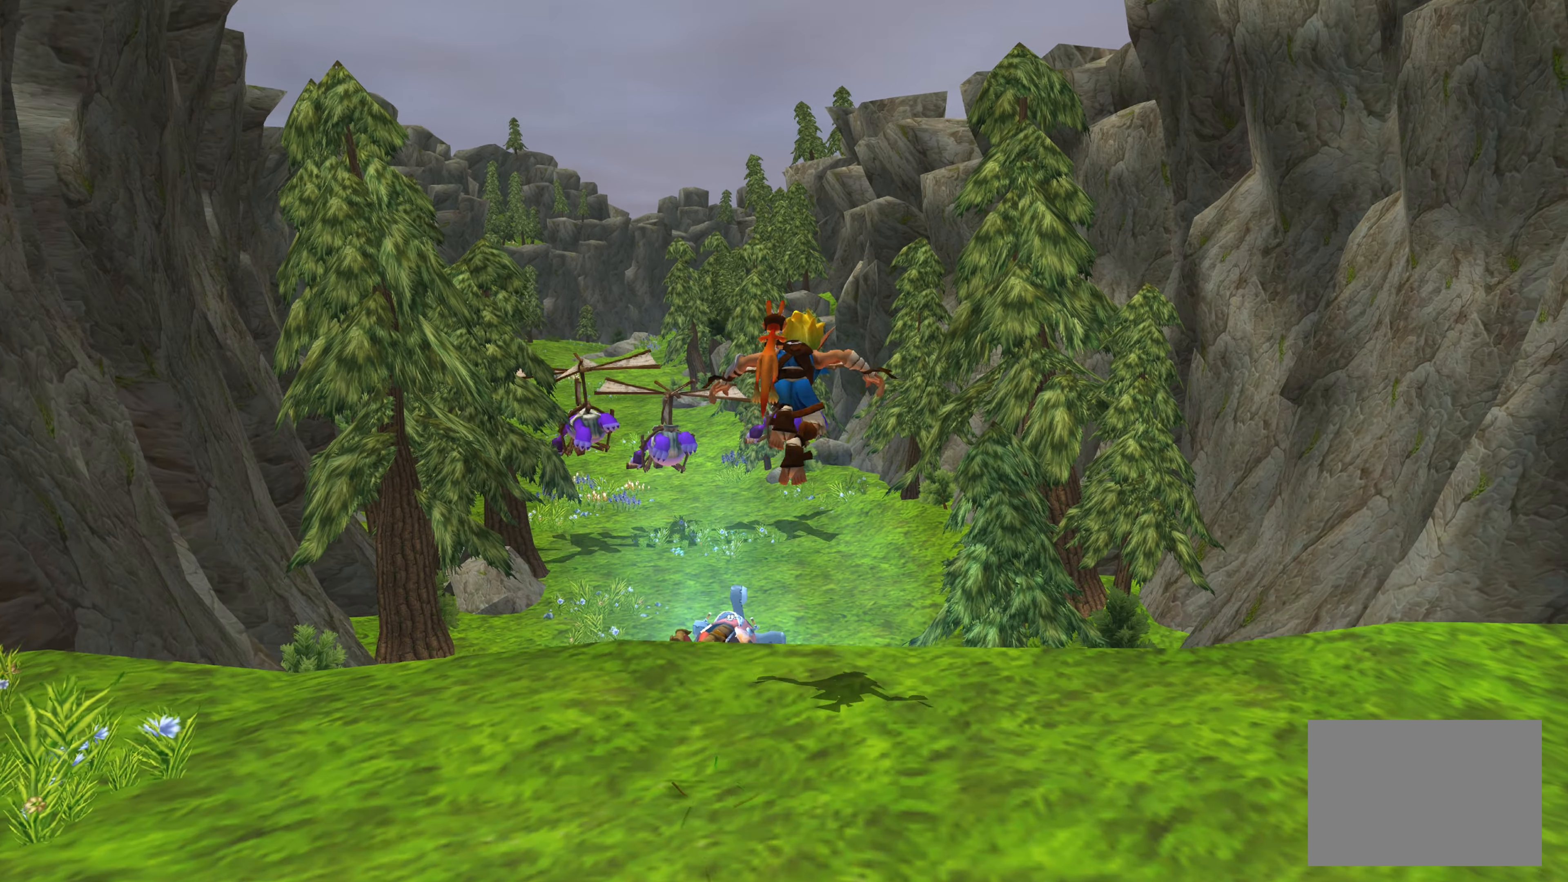
{"buttons": [], "left_stick": "up", "right_stick": "center", "events": []}
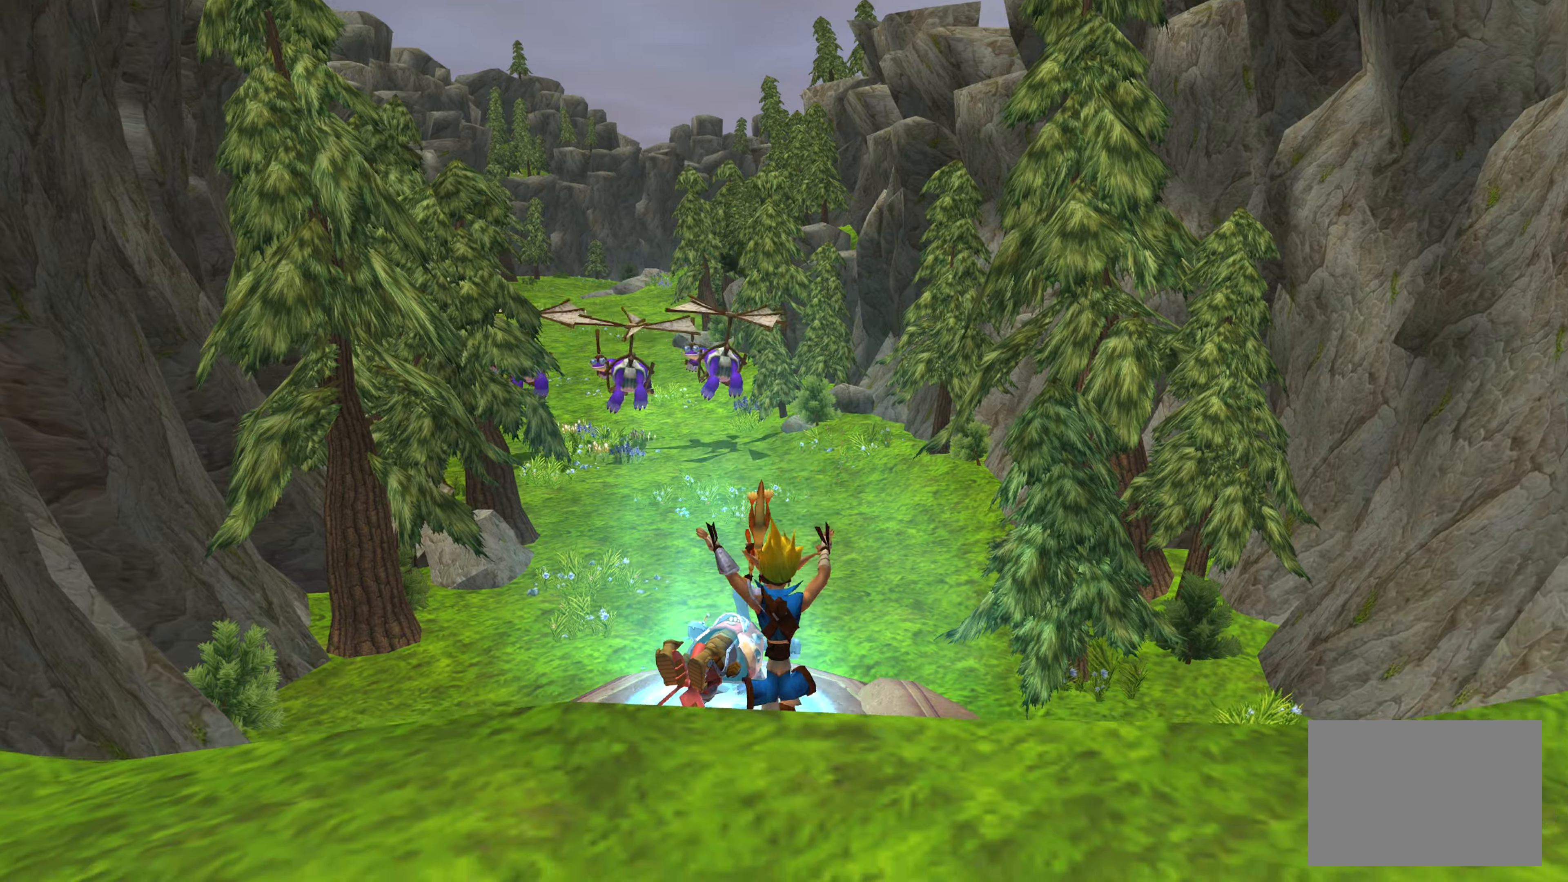
{"buttons": [], "left_stick": "up", "right_stick": "center", "events": []}
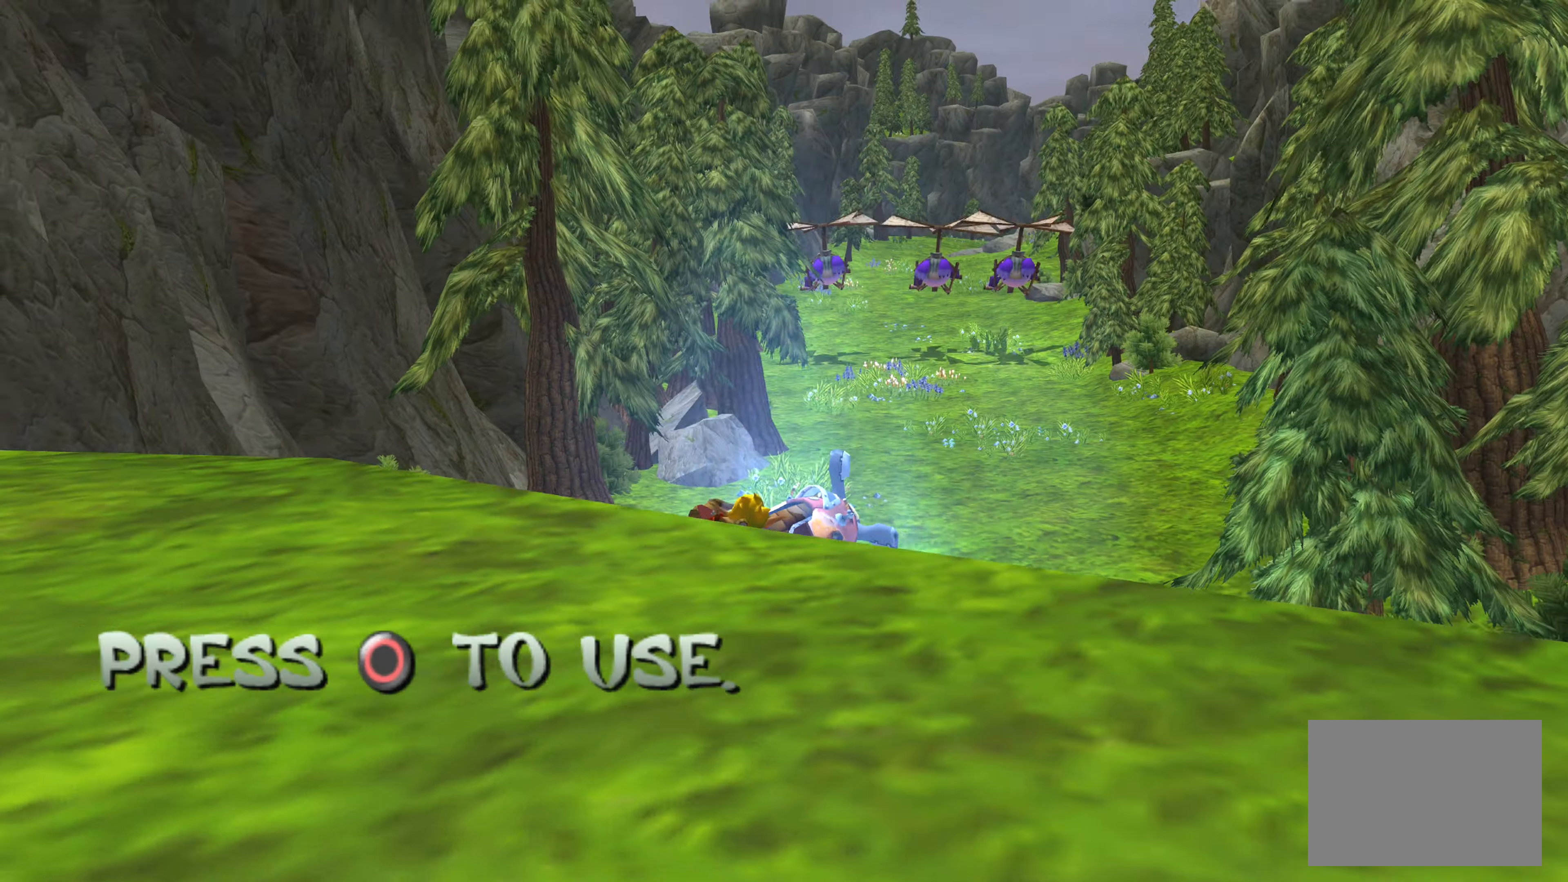
{"buttons": [], "left_stick": "center", "right_stick": "center", "events": [[50, "CIRCLE", "down"], [116, "left_stick", "center"], [233, "CIRCLE", "up"]]}
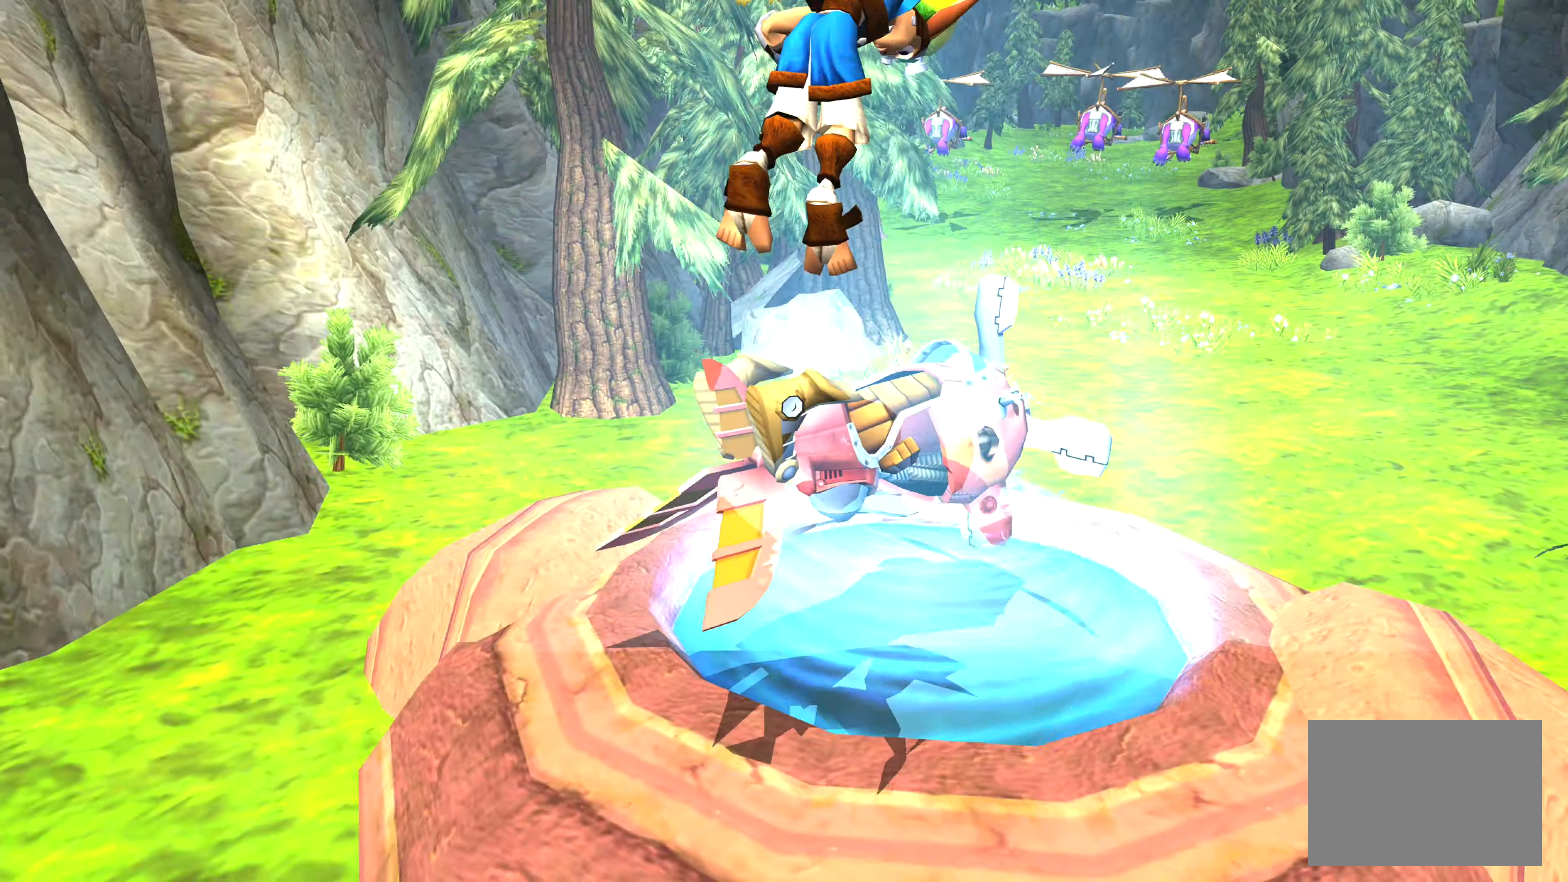
{"buttons": [], "left_stick": "up-right", "right_stick": "center", "events": [[250, "left_stick", "up-right"]]}
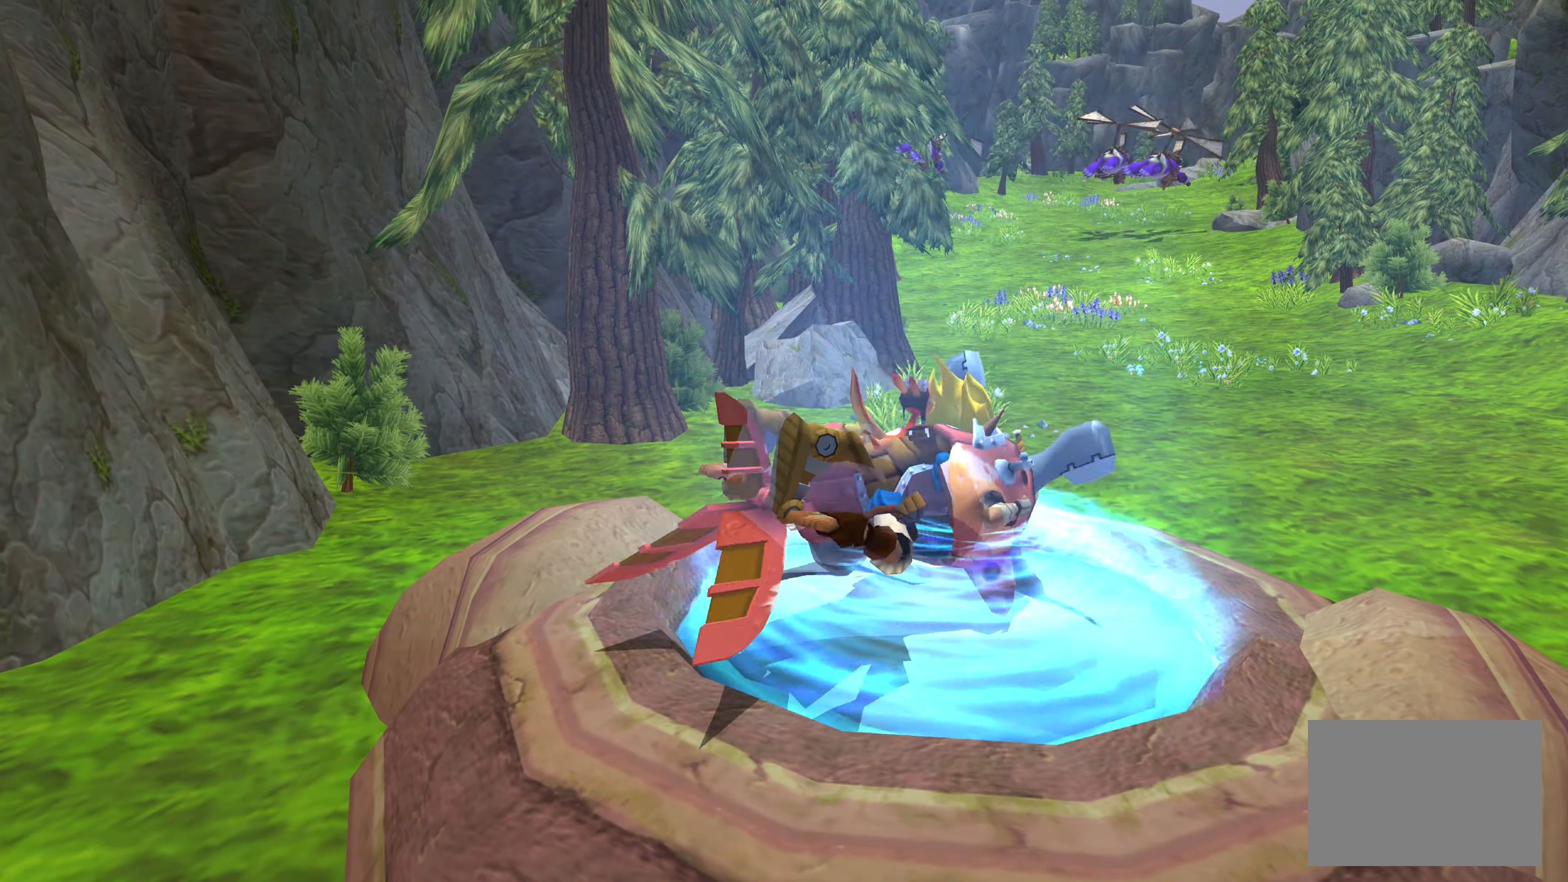
{"buttons": ["CROSS"], "left_stick": "center", "right_stick": "center", "events": [[66, "left_stick", "center"], [500, "CROSS", "down"]]}
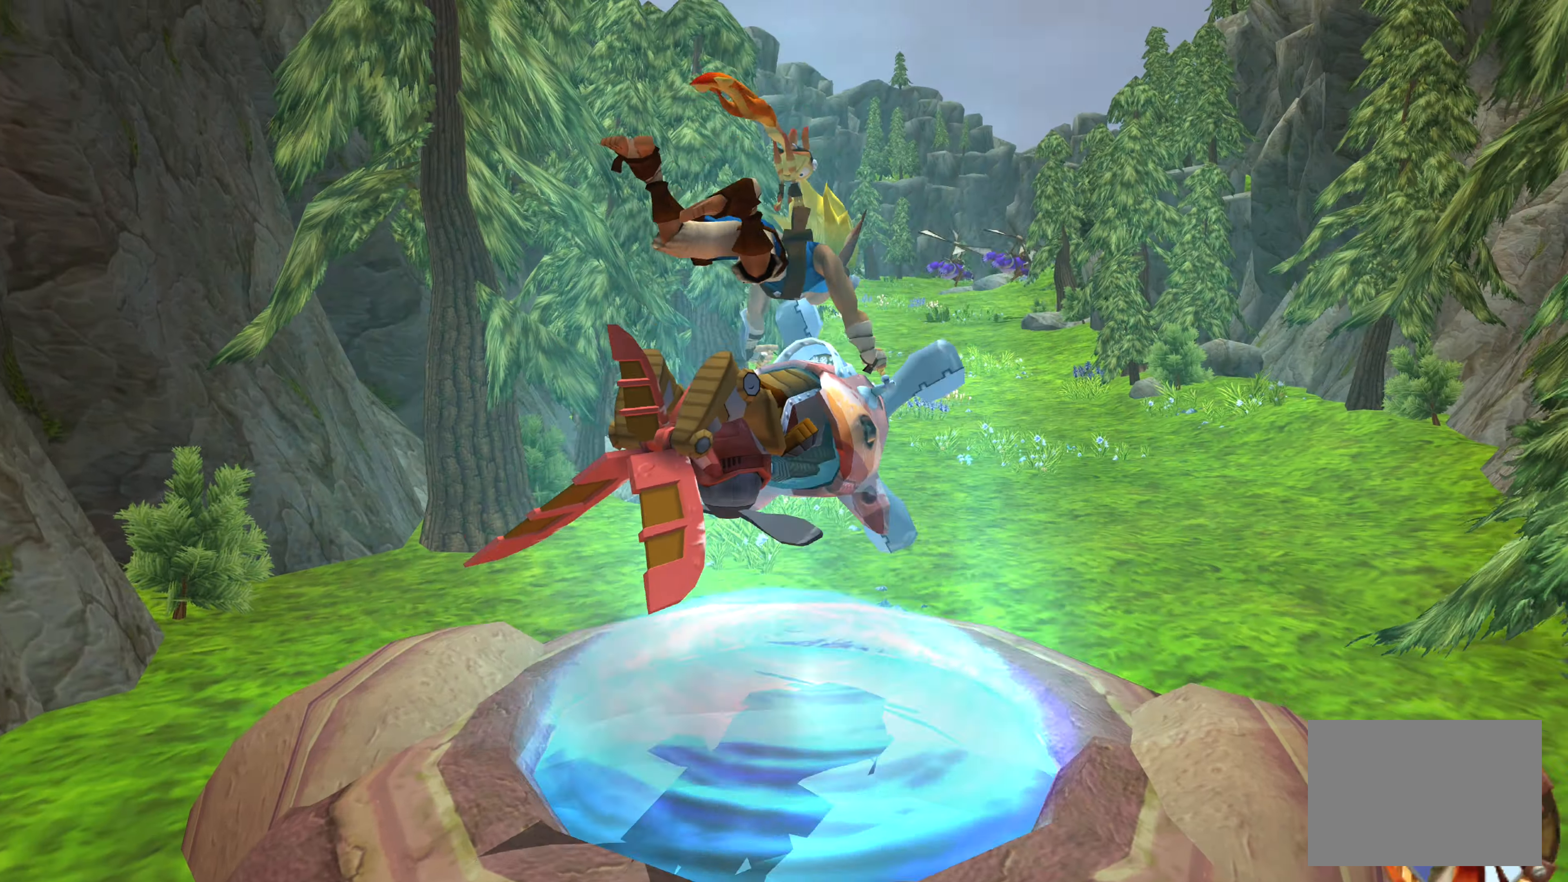
{"buttons": ["CROSS"], "left_stick": "center", "right_stick": "center", "events": []}